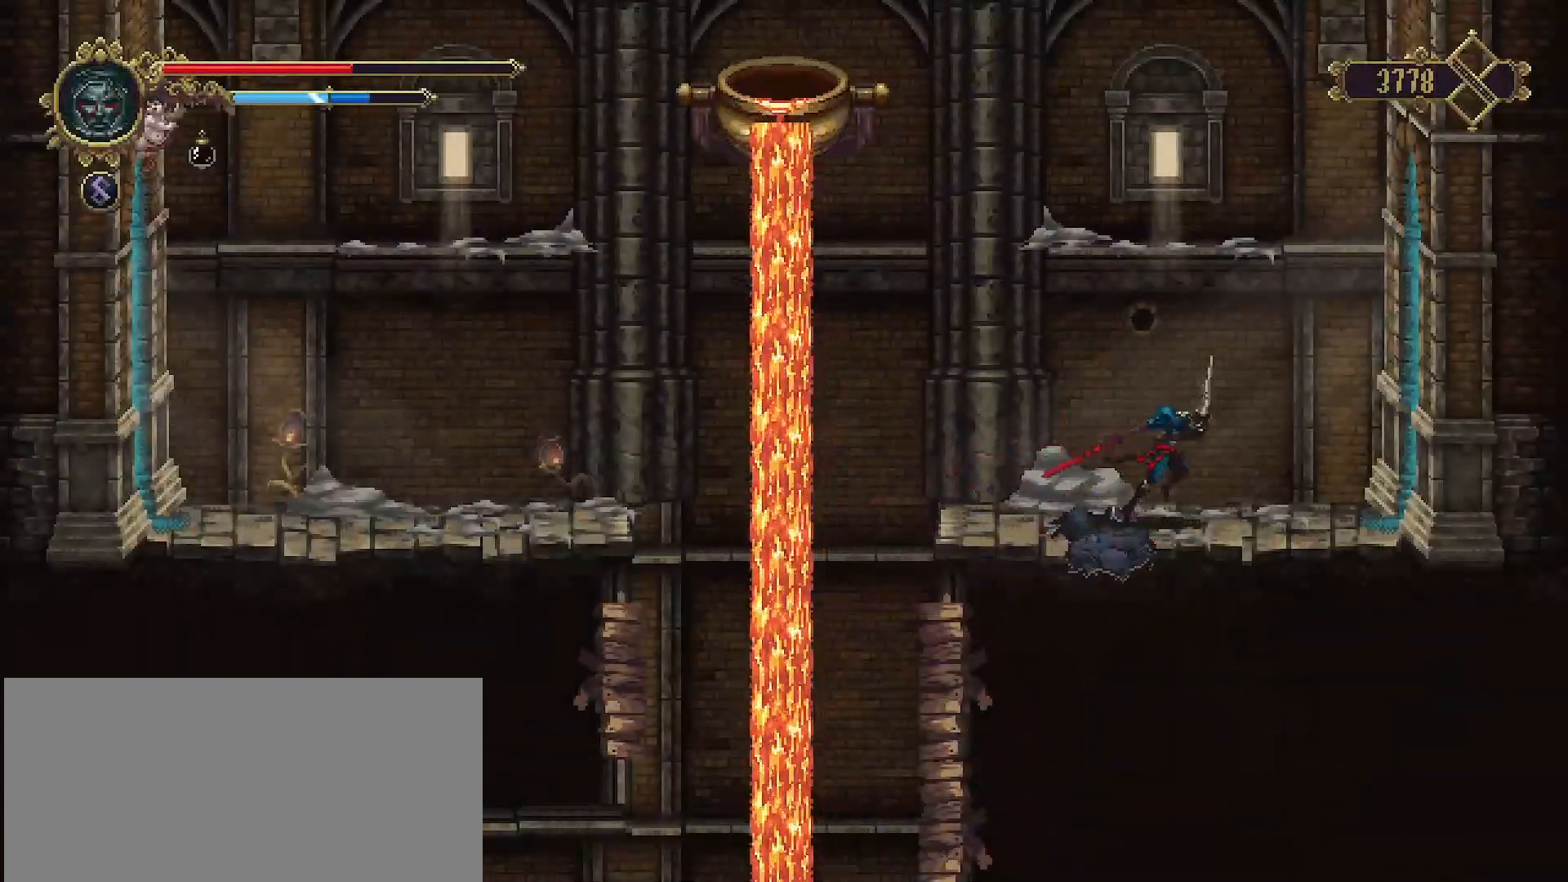
Gameplay with a controller (PlayStation layout); each line is a JSON object with the inputs held at the frame after it. "events" lists button and stick changes between this image and that frame as [ms after this image, input, new state], when the widget could be followed in between. Not read: L1.
{"buttons": [], "left_stick": "right", "right_stick": "center", "events": [[100, "R2", "down"], [300, "R2", "up"]]}
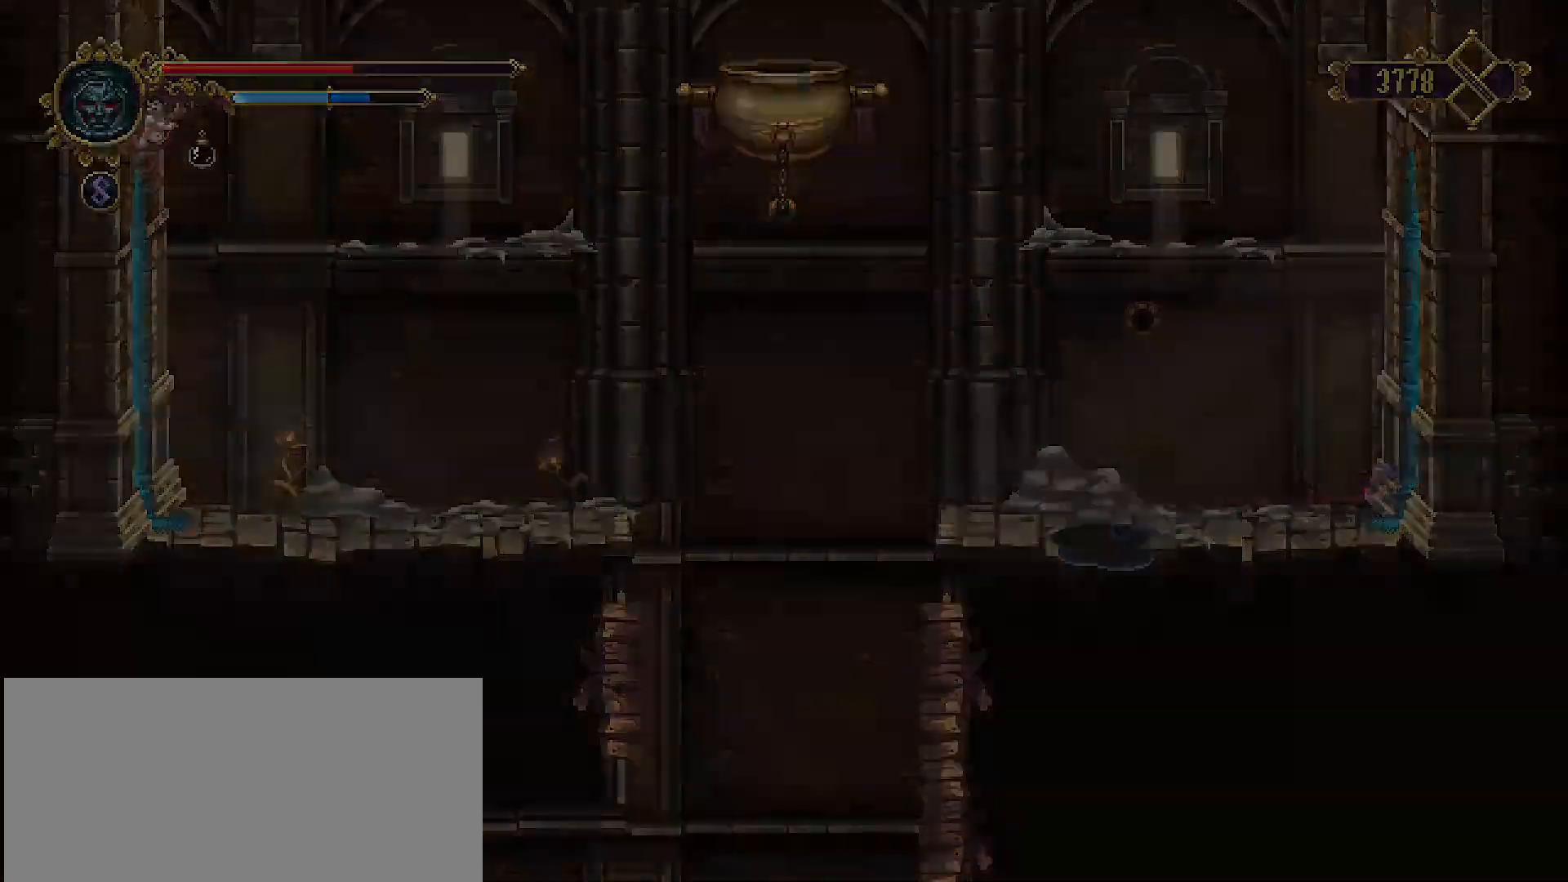
{"buttons": [], "left_stick": "center", "right_stick": "center", "events": [[233, "left_stick", "center"]]}
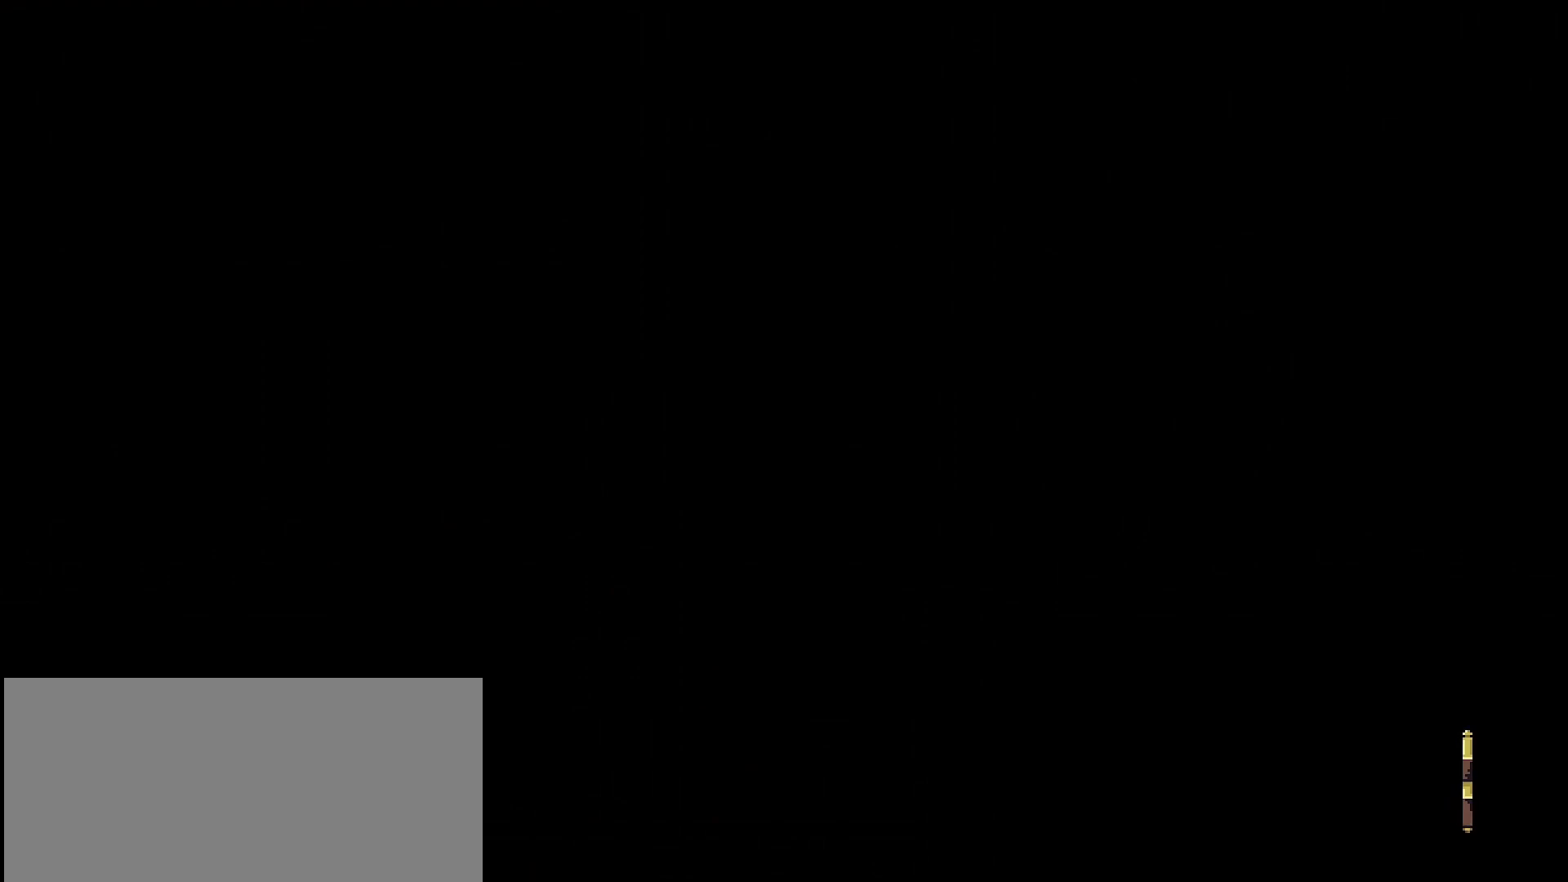
{"buttons": [], "left_stick": "center", "right_stick": "center", "events": []}
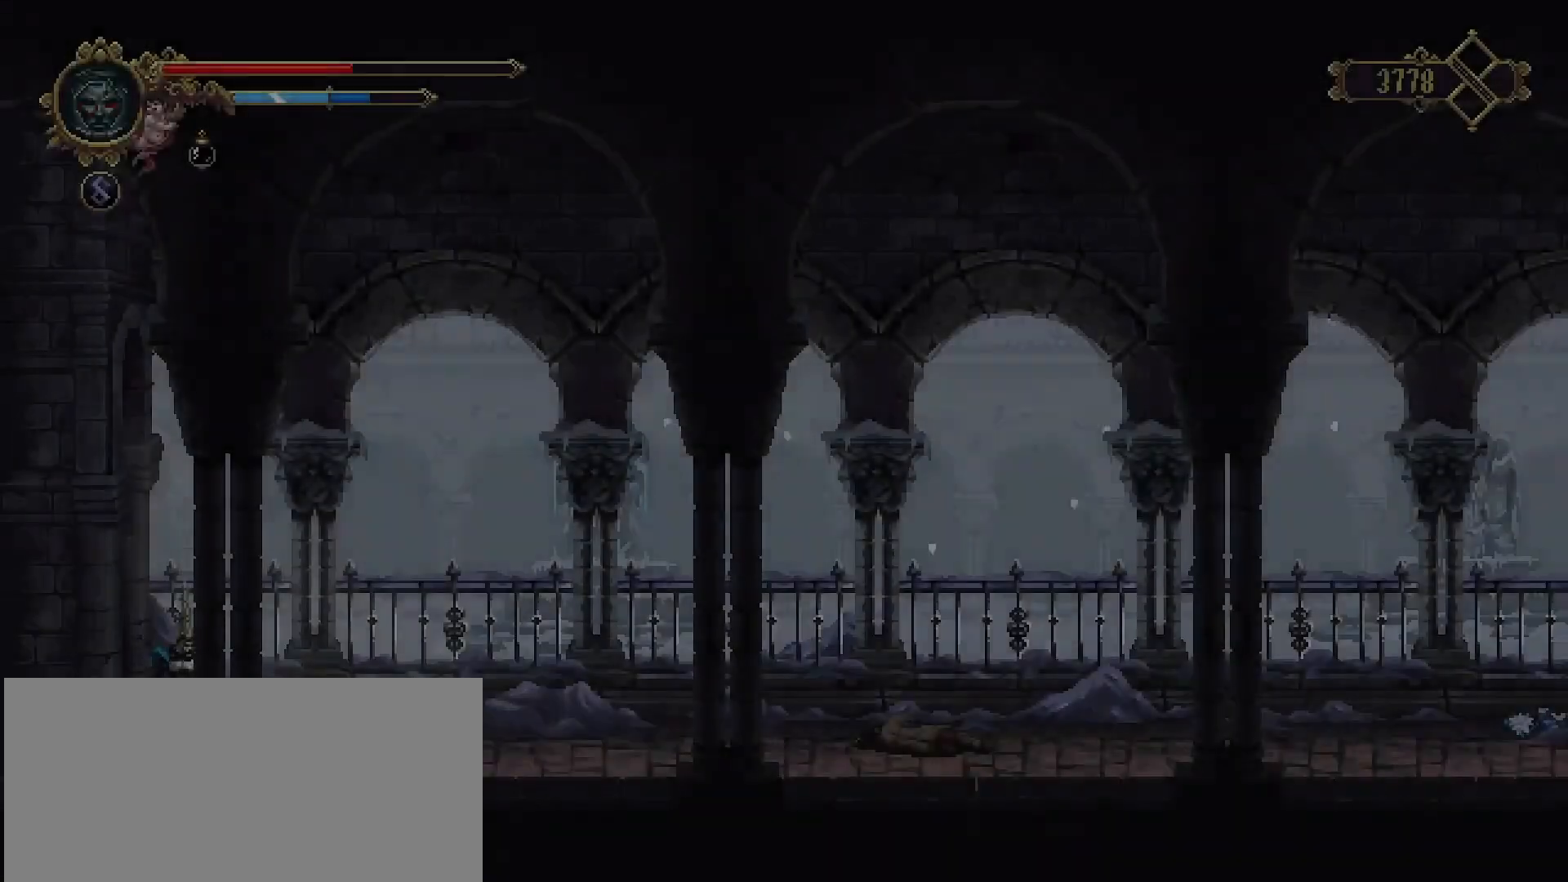
{"buttons": [], "left_stick": "right", "right_stick": "center", "events": [[33, "left_stick", "right"]]}
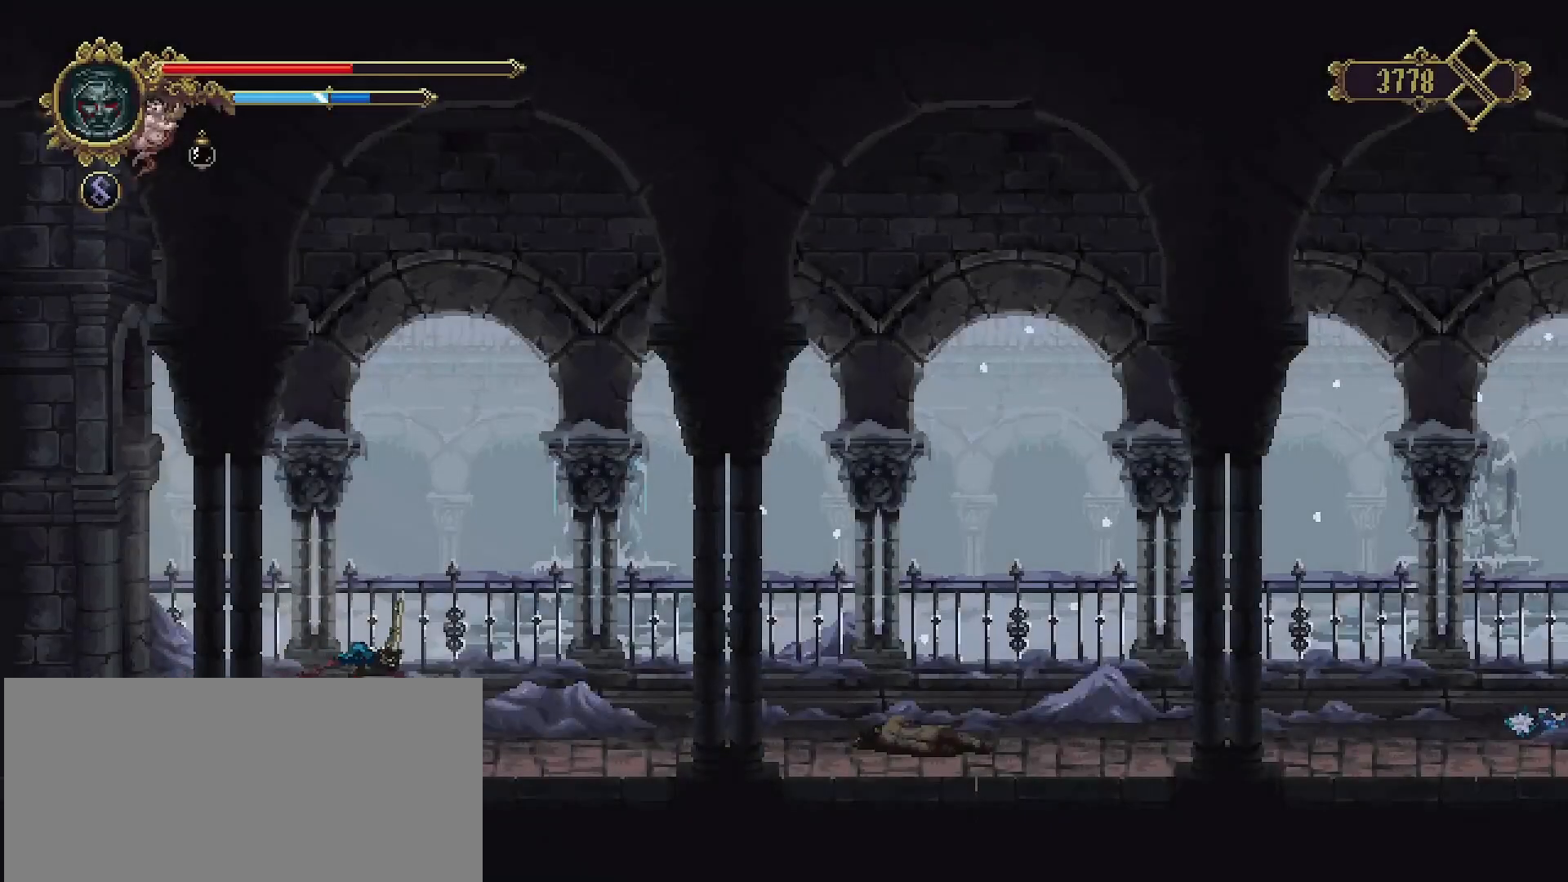
{"buttons": [], "left_stick": "right", "right_stick": "center", "events": []}
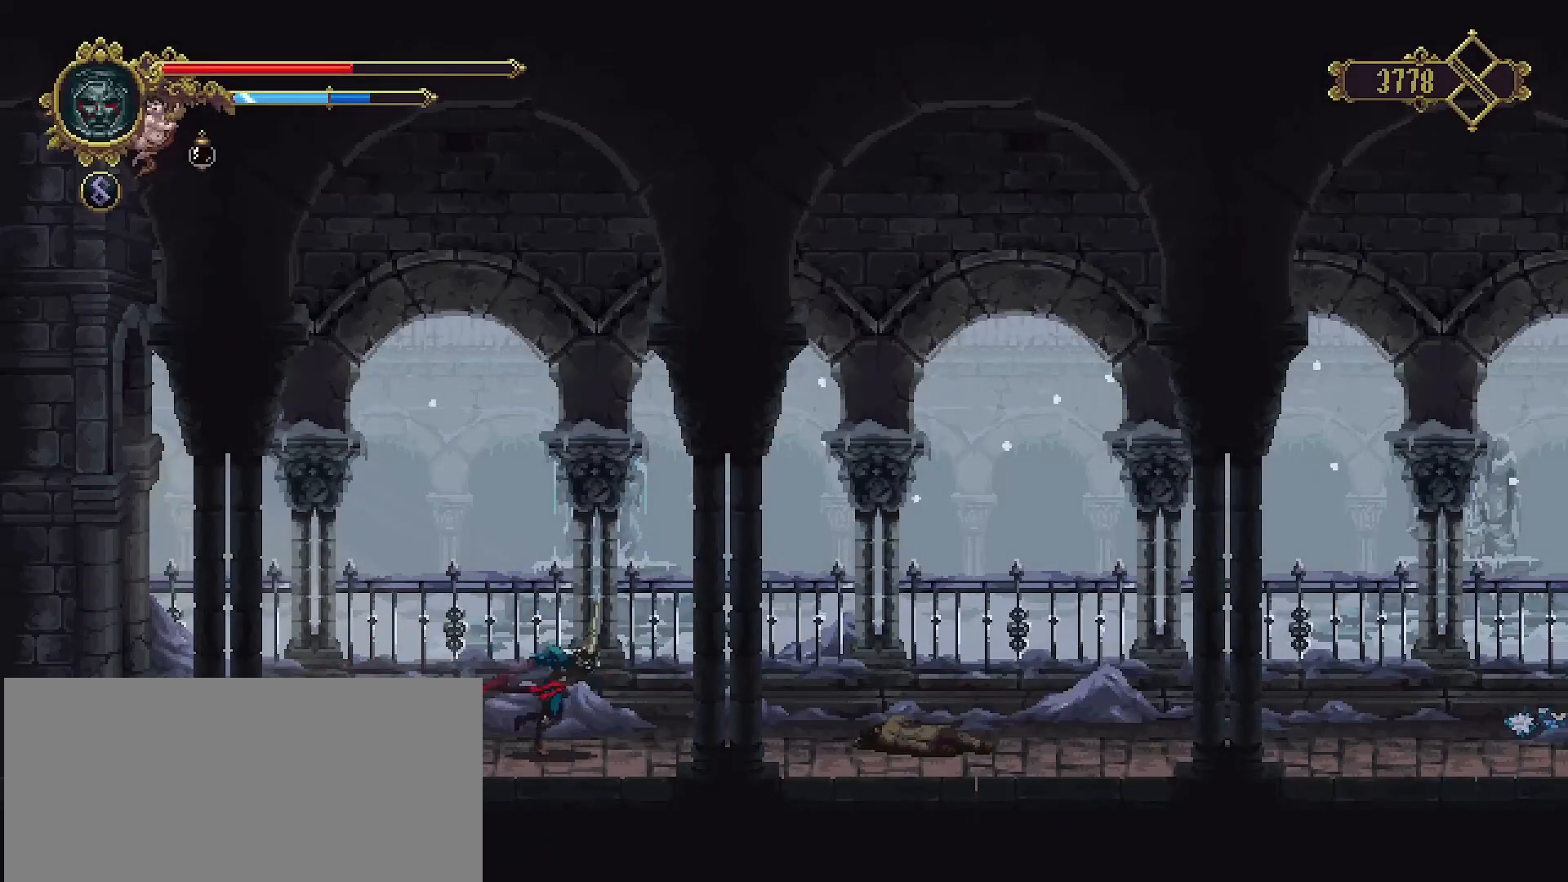
{"buttons": [], "left_stick": "center", "right_stick": "center", "events": [[367, "START", "down"], [433, "left_stick", "center"], [500, "START", "up"]]}
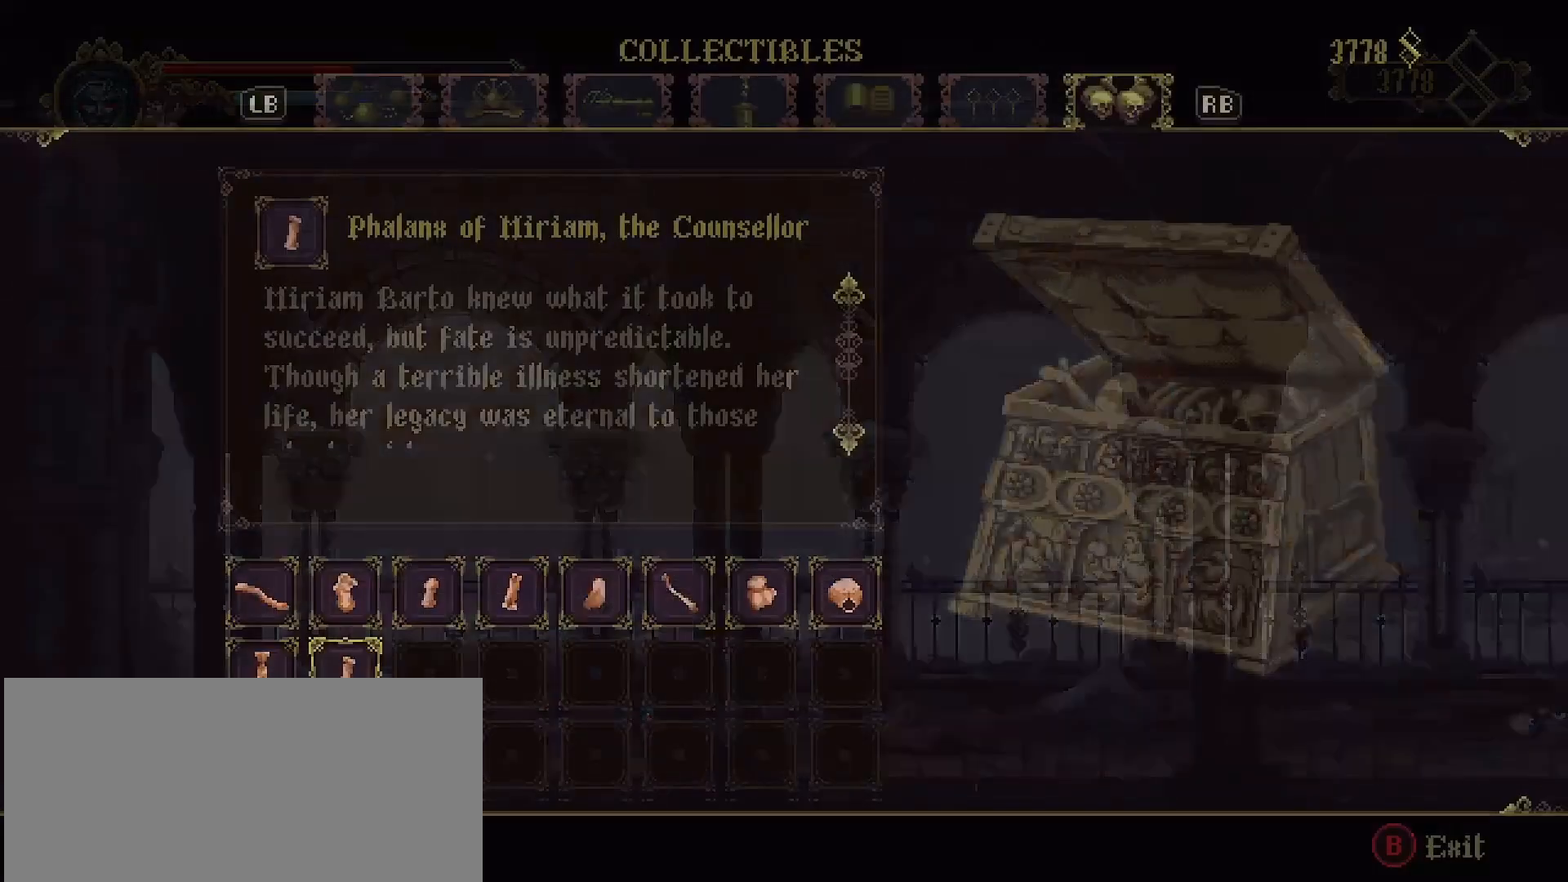
{"buttons": [], "left_stick": "center", "right_stick": "center", "events": []}
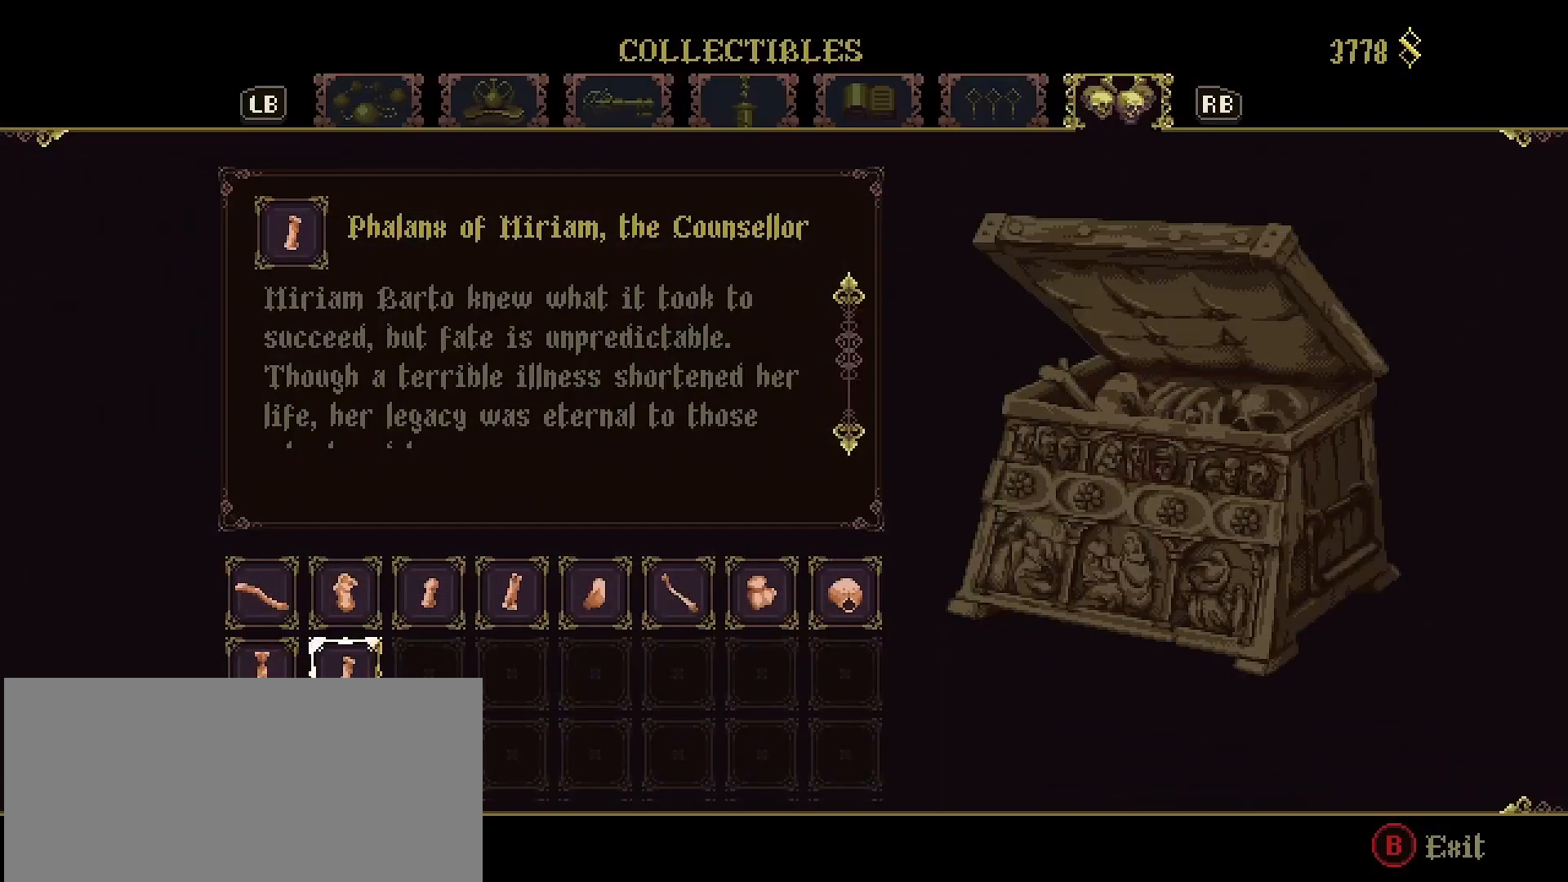
{"buttons": [], "left_stick": "center", "right_stick": "center", "events": []}
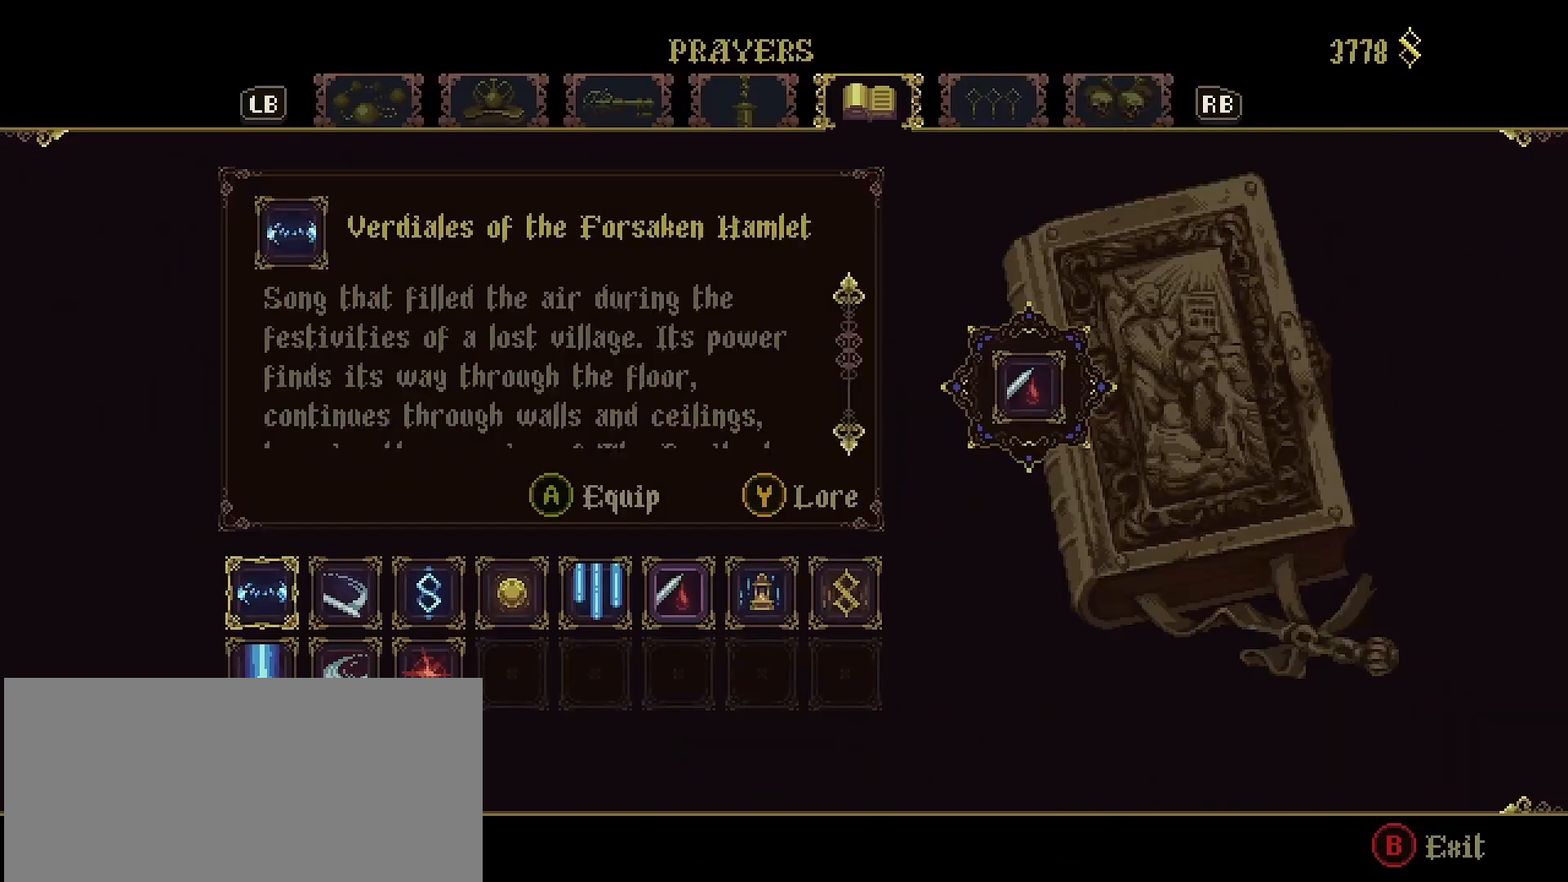
{"buttons": [], "left_stick": "center", "right_stick": "center", "events": []}
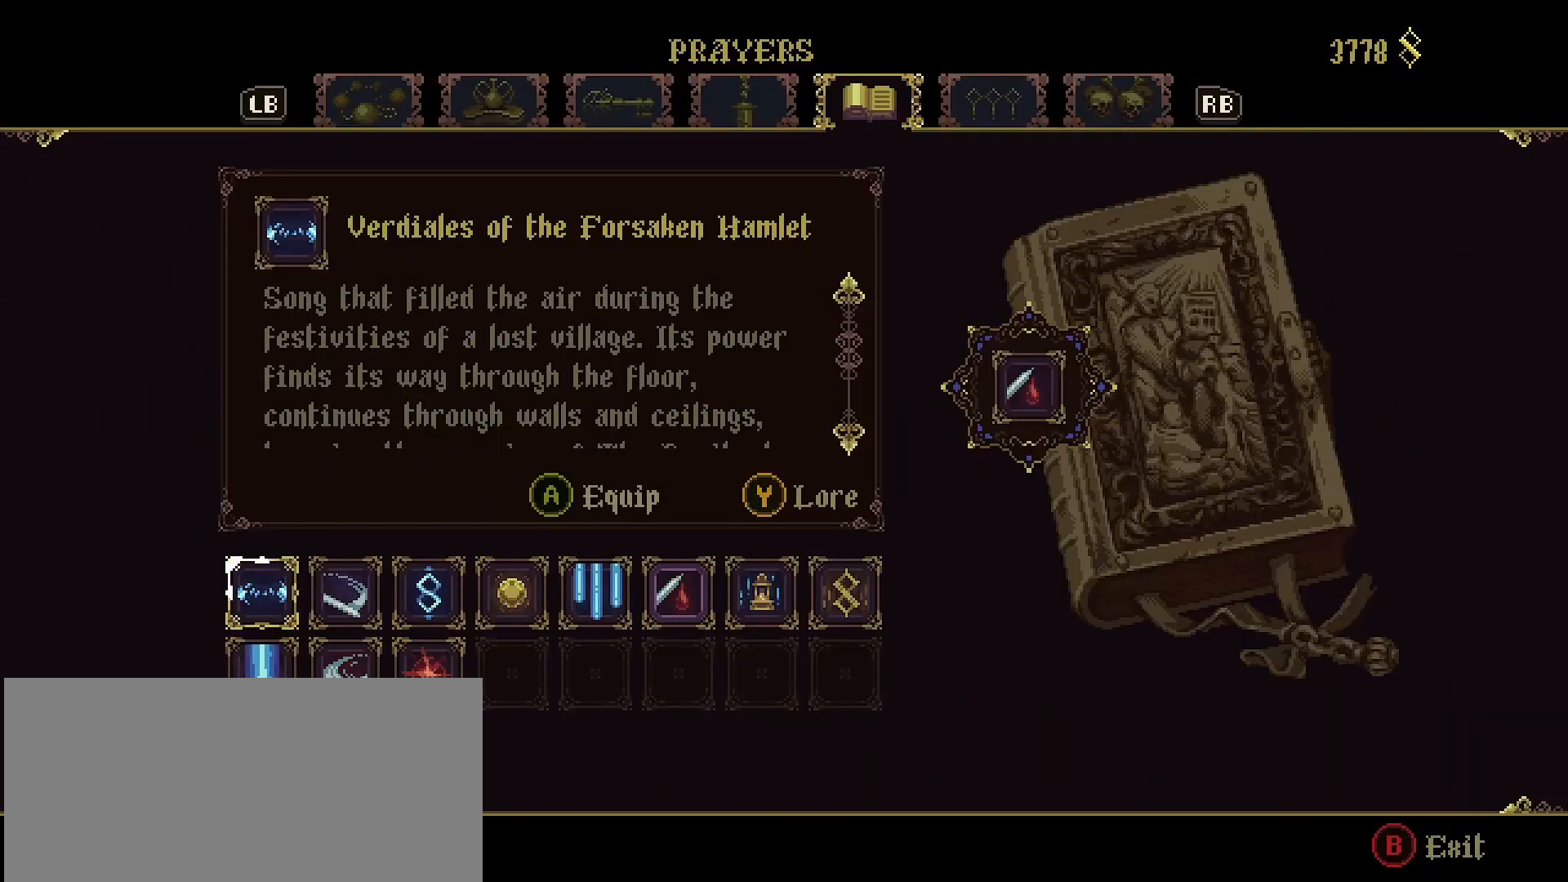
{"buttons": [], "left_stick": "center", "right_stick": "center", "events": []}
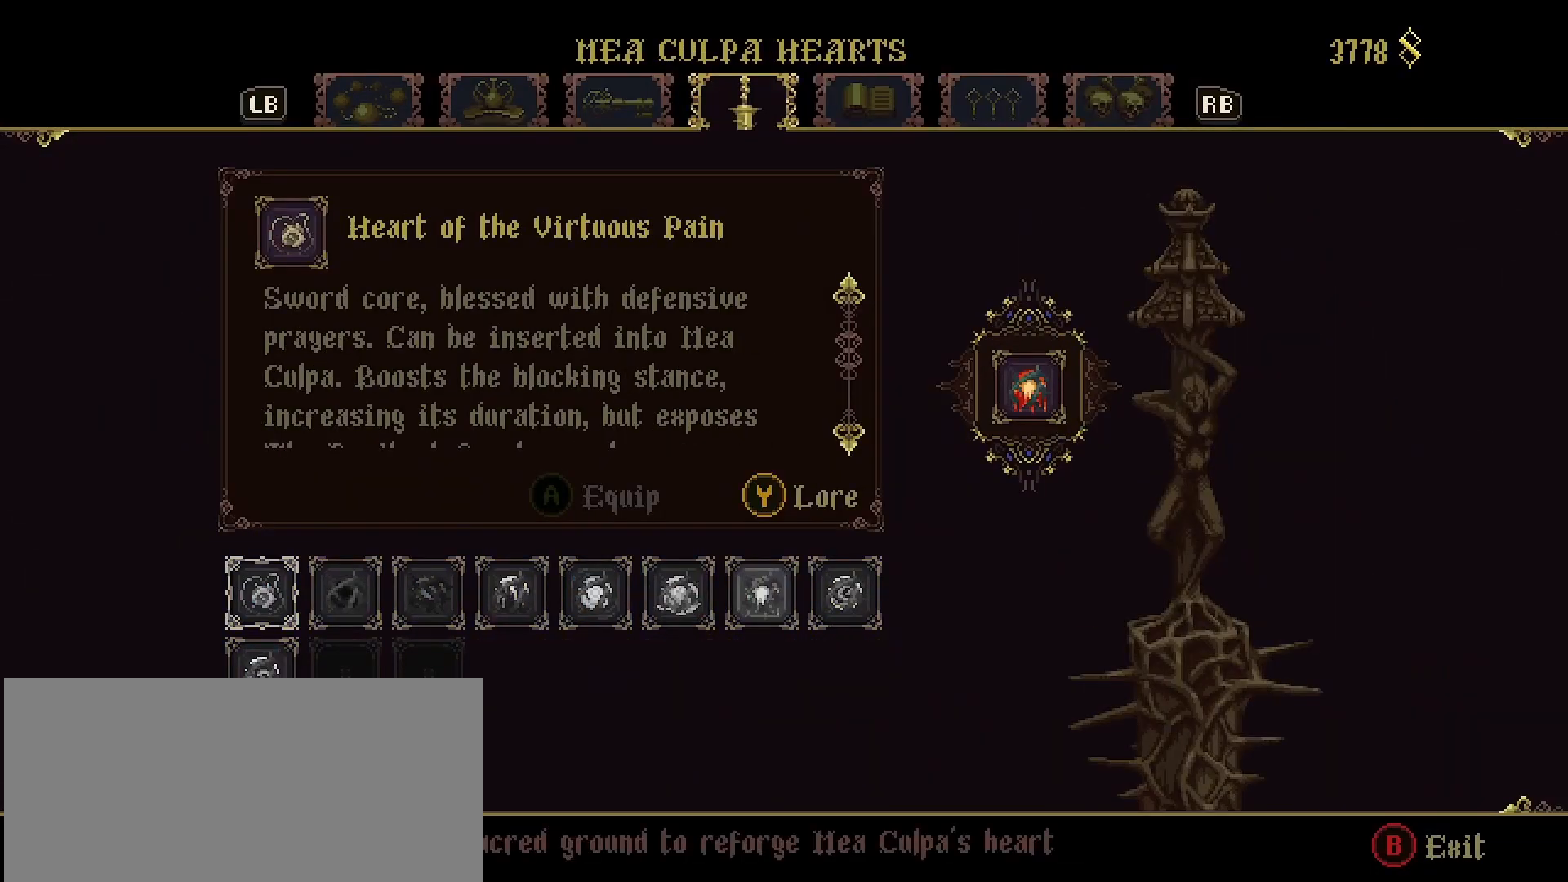
{"buttons": [], "left_stick": "center", "right_stick": "center", "events": [[267, "R1", "down"], [367, "R1", "up"]]}
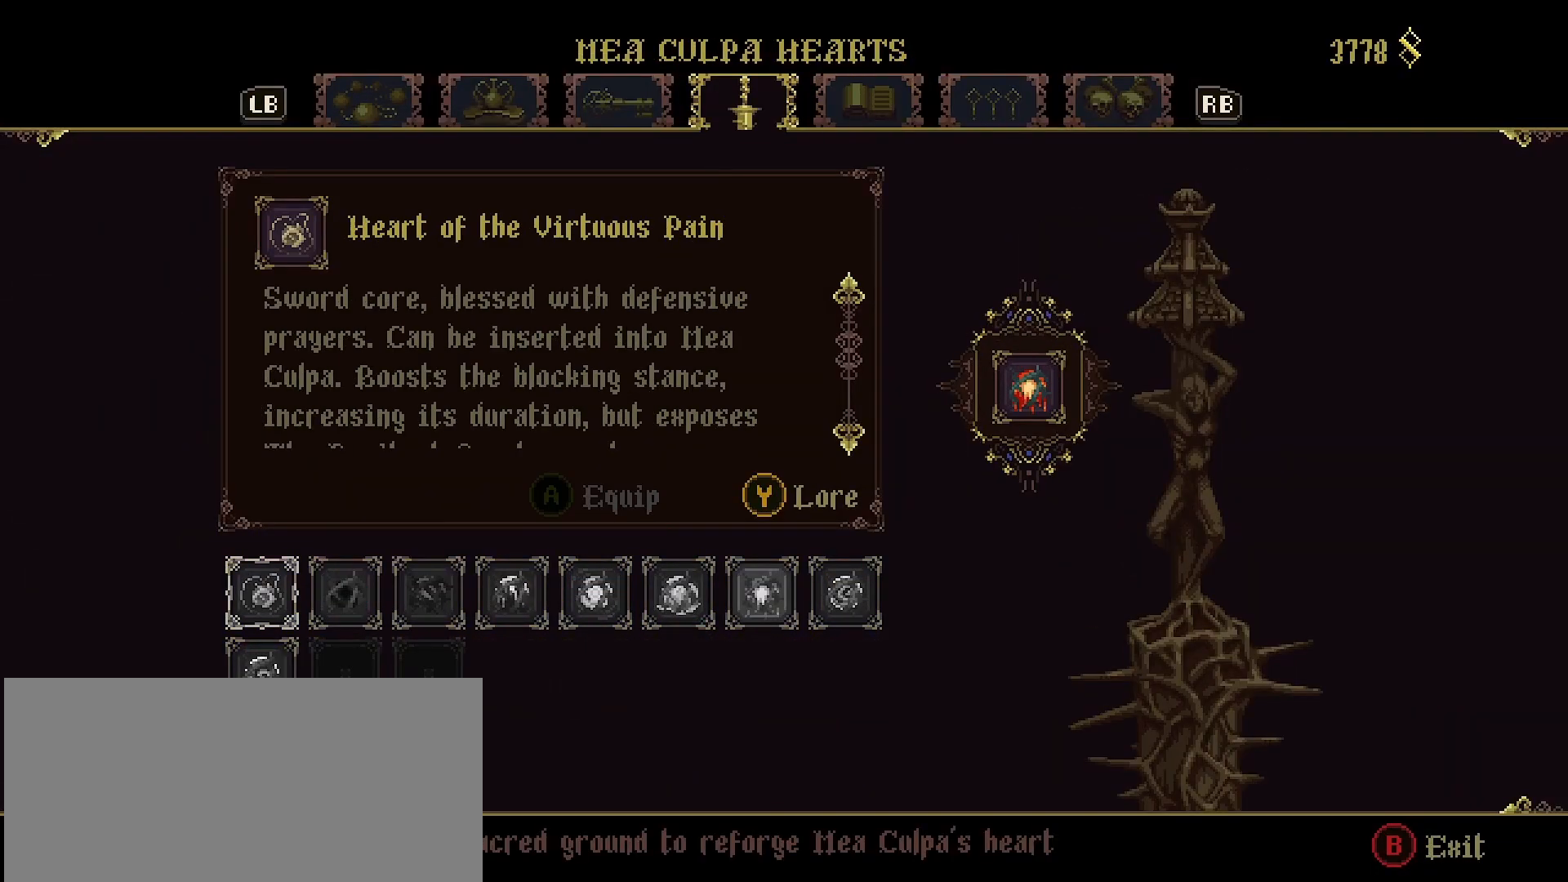
{"buttons": [], "left_stick": "center", "right_stick": "center", "events": []}
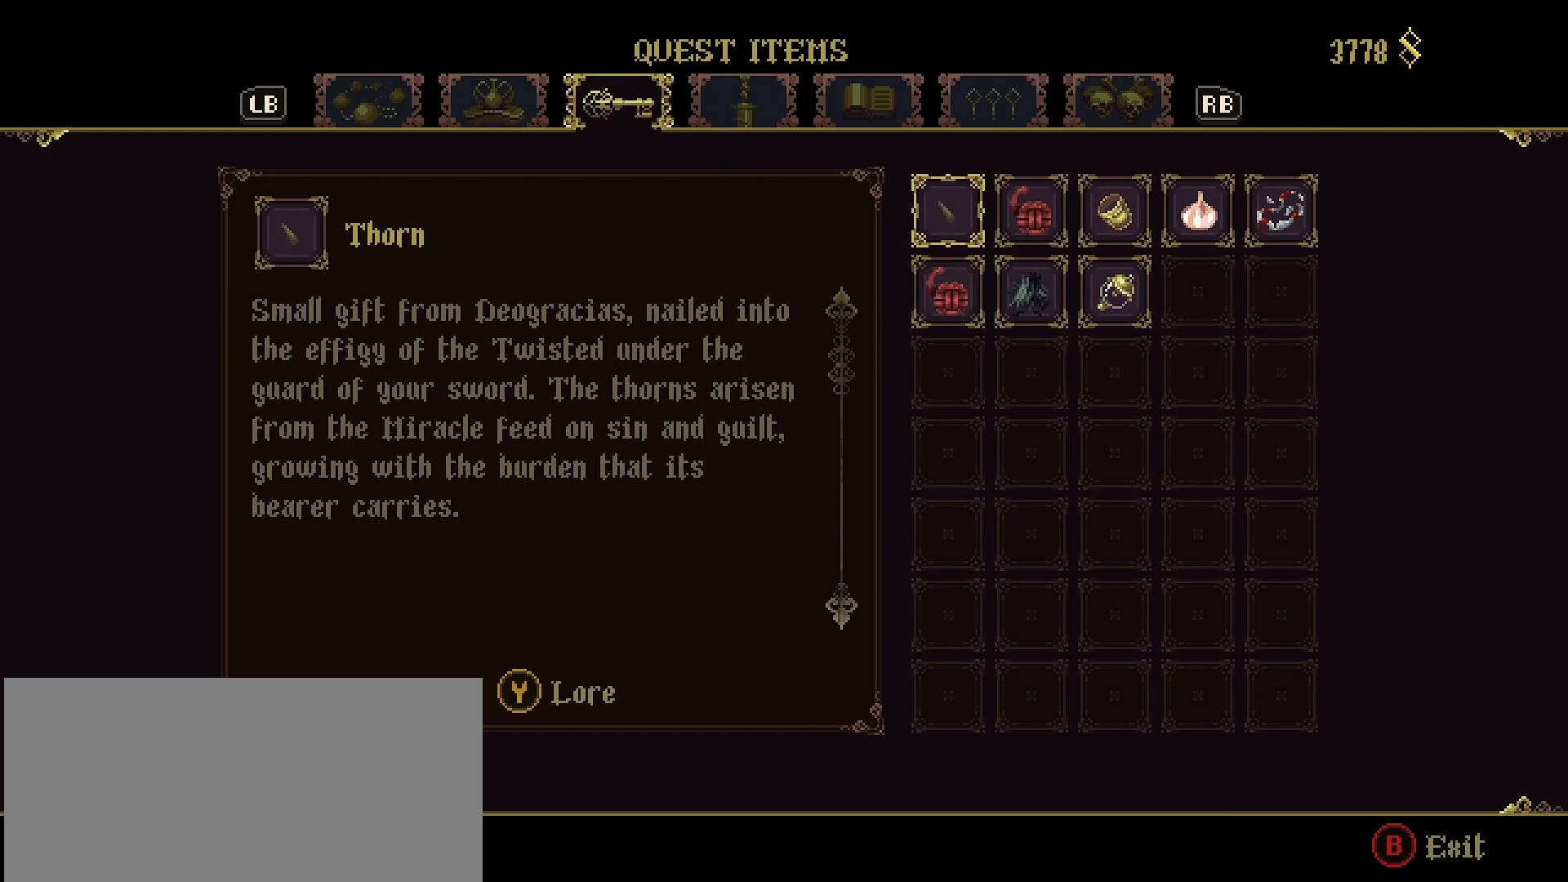
{"buttons": [], "left_stick": "center", "right_stick": "center", "events": []}
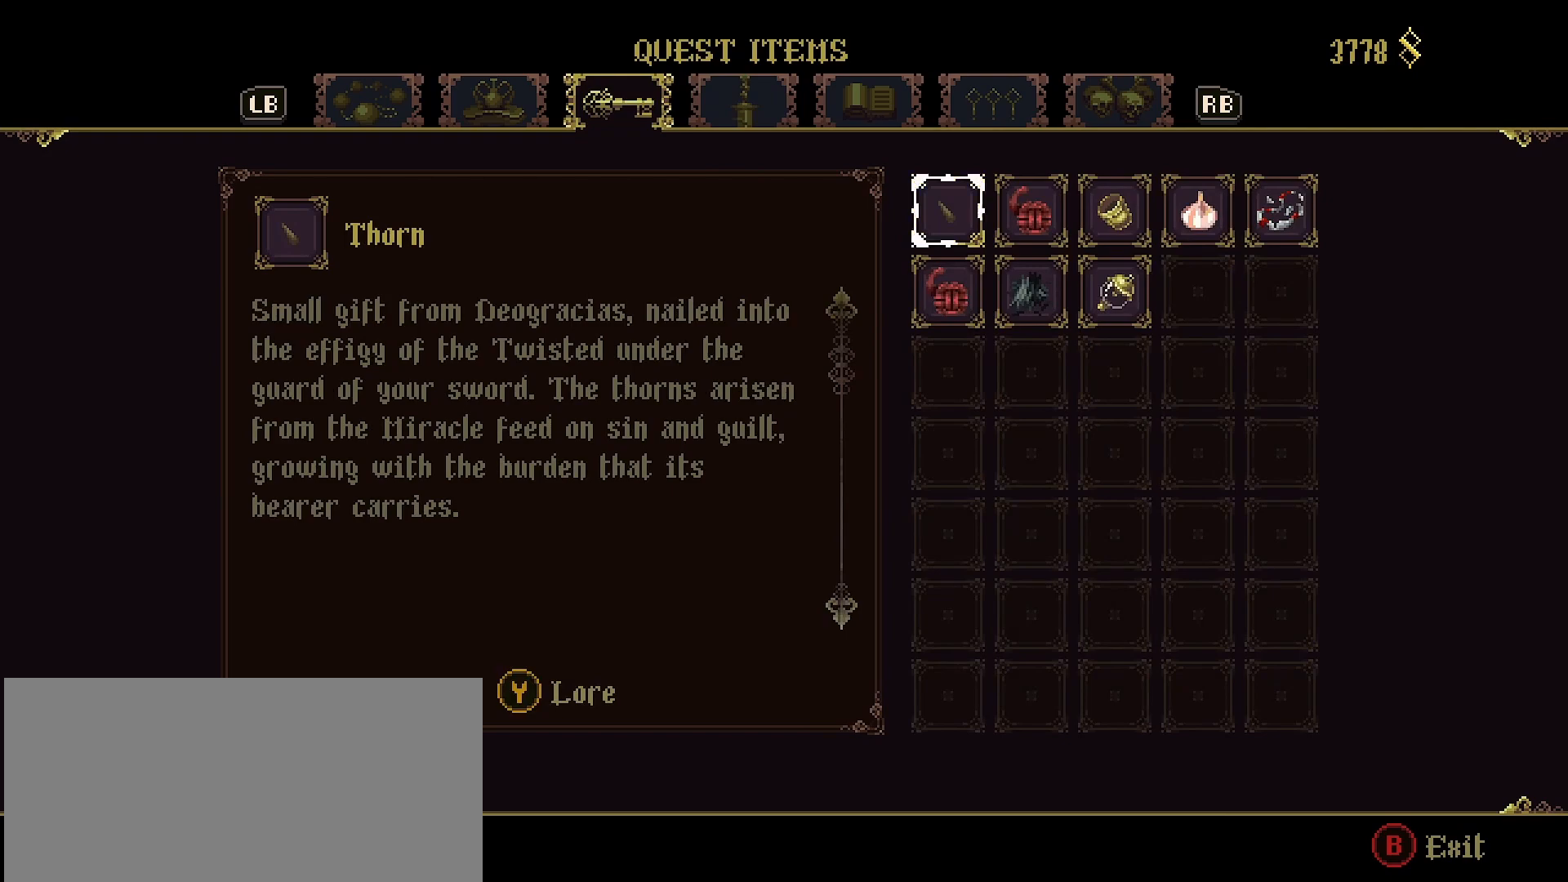
{"buttons": [], "left_stick": "center", "right_stick": "center", "events": []}
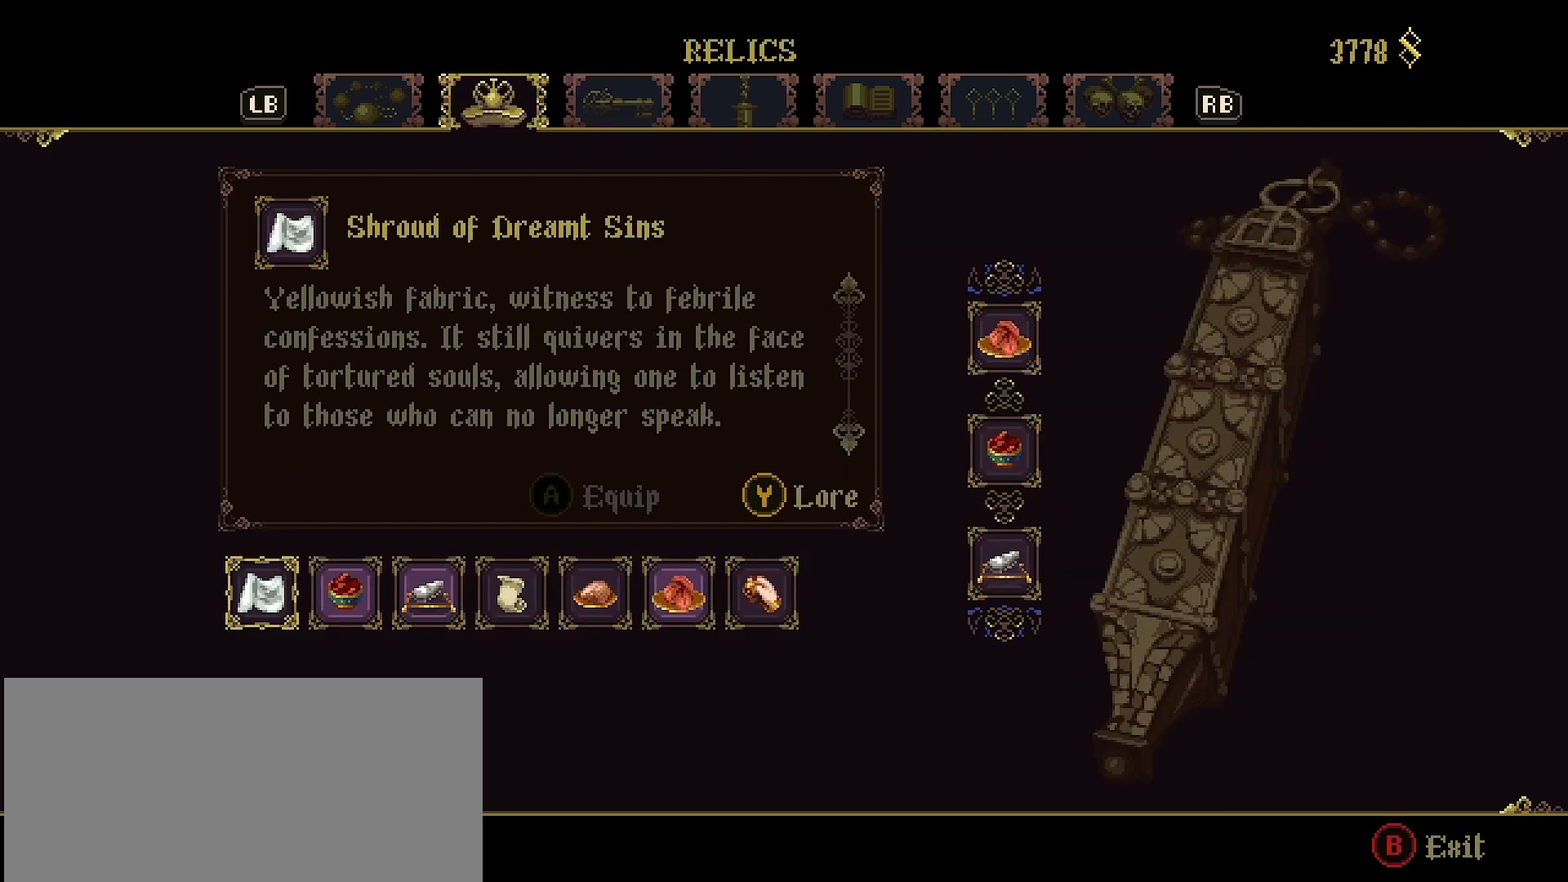
{"buttons": [], "left_stick": "center", "right_stick": "center", "events": []}
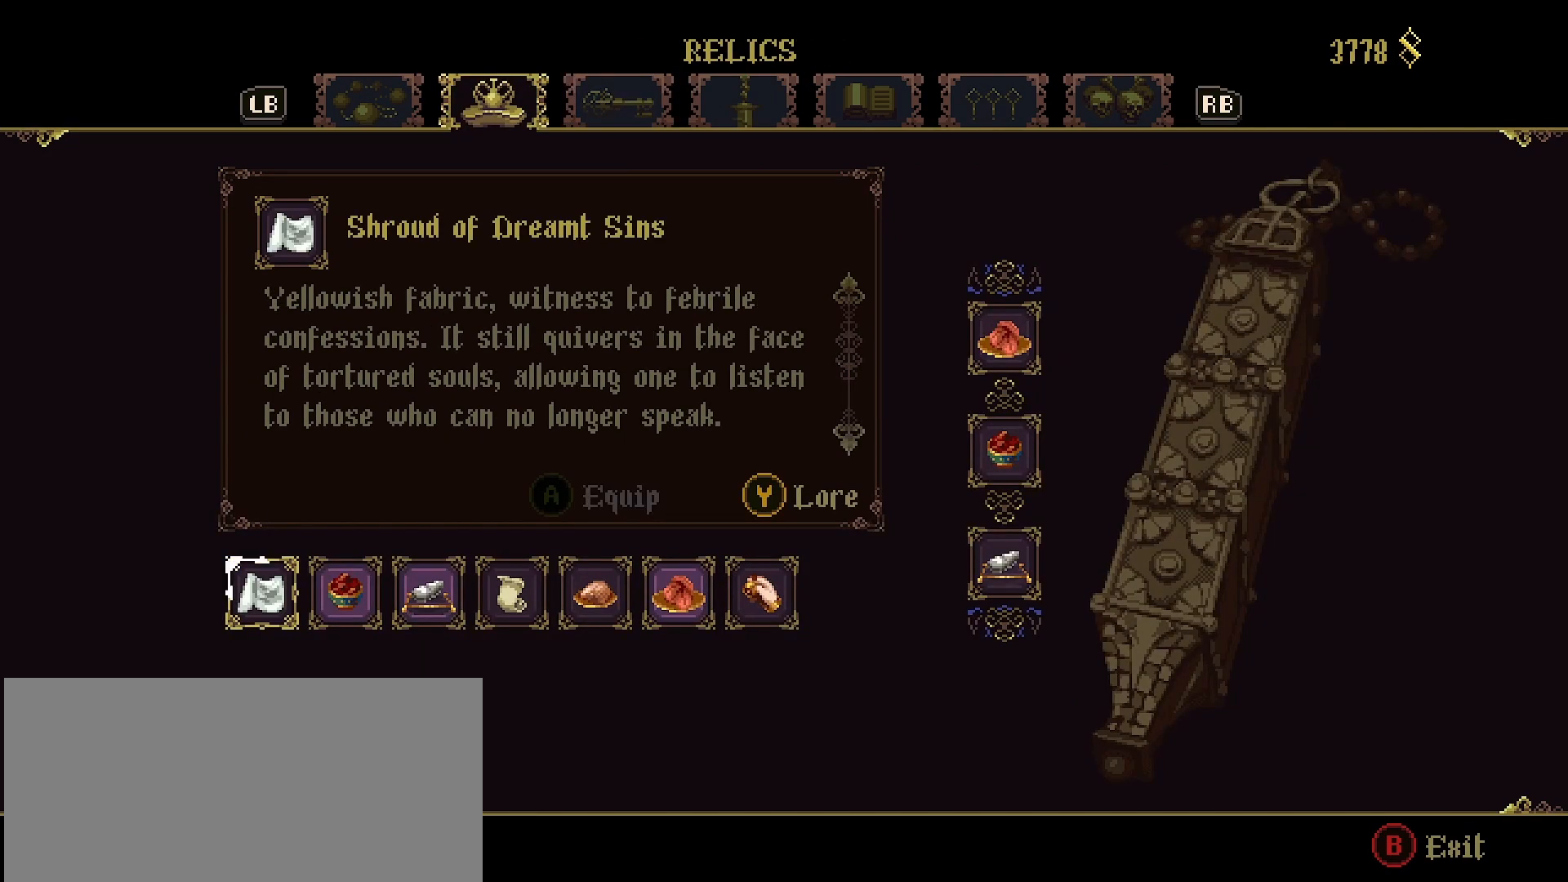
{"buttons": [], "left_stick": "center", "right_stick": "center", "events": []}
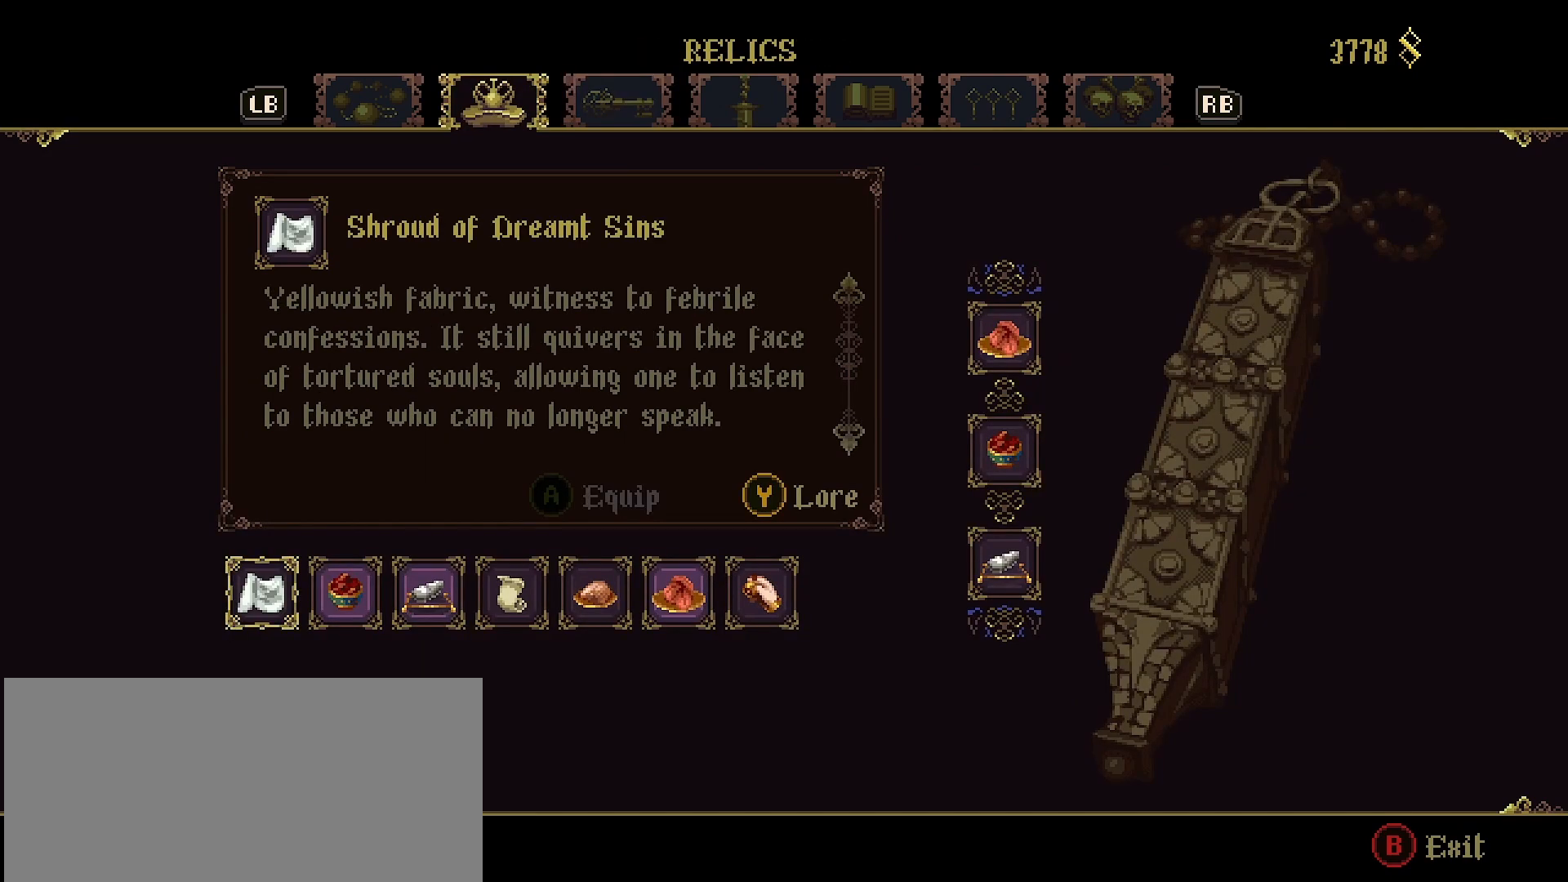
{"buttons": [], "left_stick": "center", "right_stick": "center", "events": []}
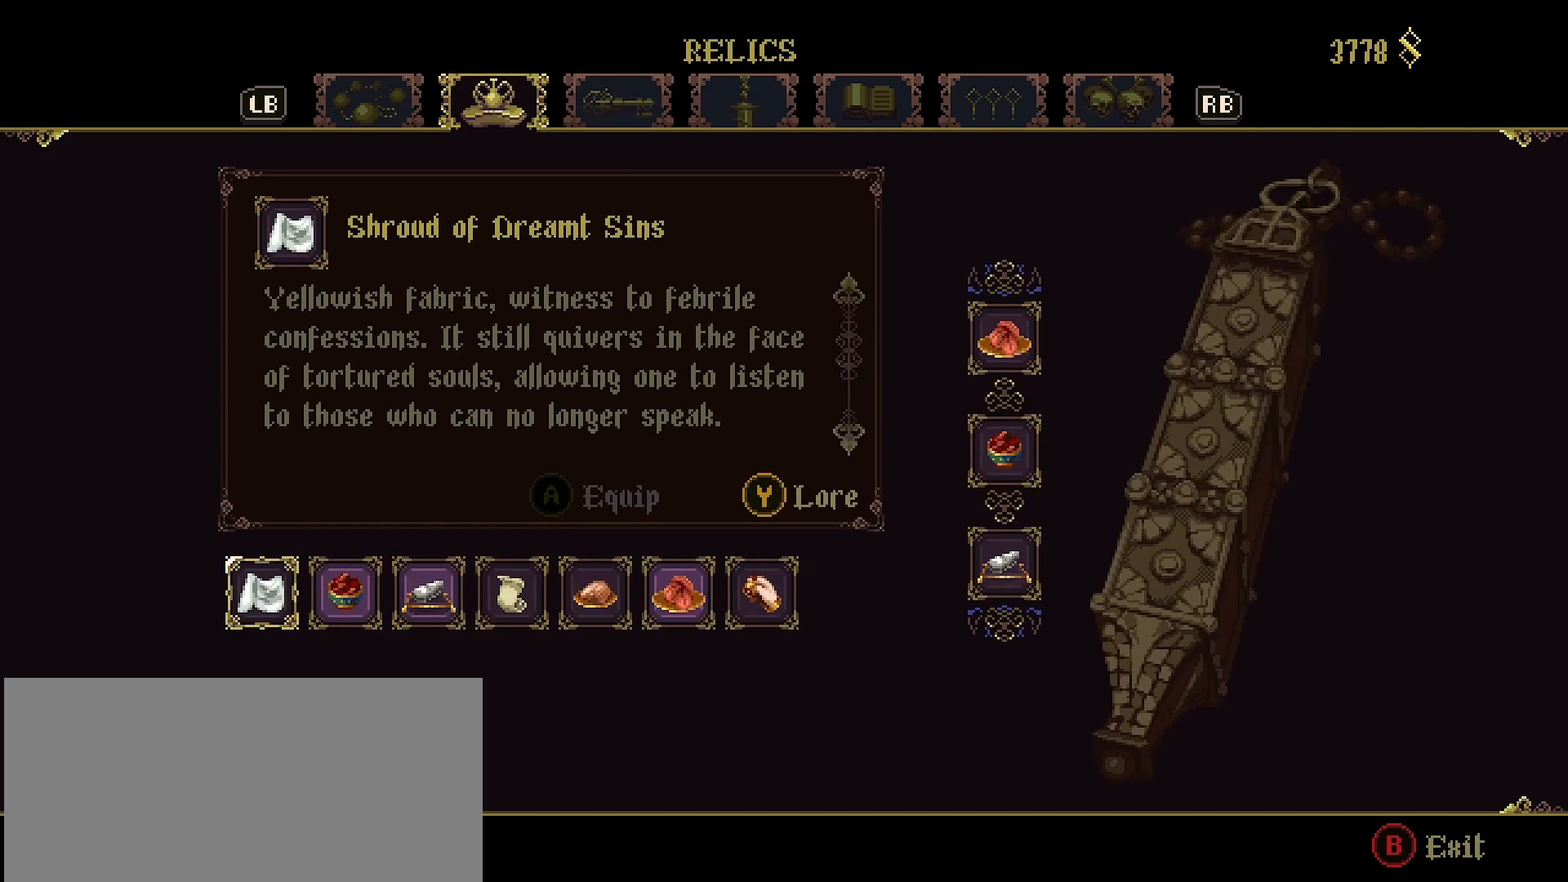
{"buttons": [], "left_stick": "center", "right_stick": "center", "events": [[133, "DPAD_RIGHT", "down"], [233, "DPAD_RIGHT", "up"], [300, "DPAD_RIGHT", "down"], [367, "DPAD_RIGHT", "up"], [433, "DPAD_RIGHT", "down"], [500, "DPAD_RIGHT", "up"]]}
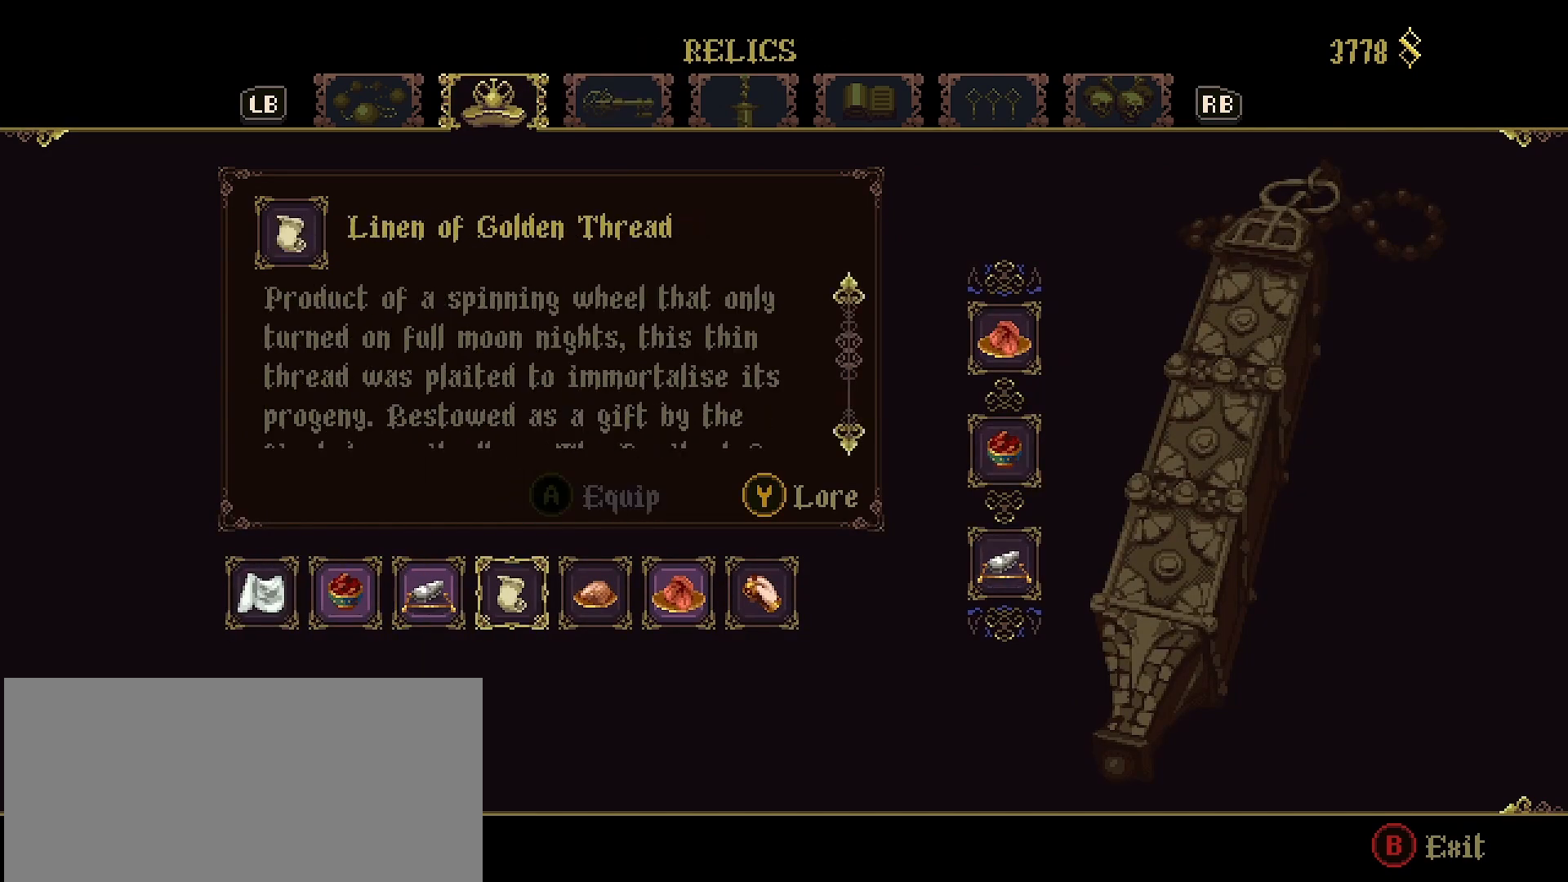
{"buttons": ["DPAD_LEFT"], "left_stick": "center", "right_stick": "center", "events": [[233, "DPAD_LEFT", "down"], [300, "DPAD_LEFT", "up"], [367, "CROSS", "down"], [500, "CROSS", "up"], [500, "DPAD_LEFT", "down"]]}
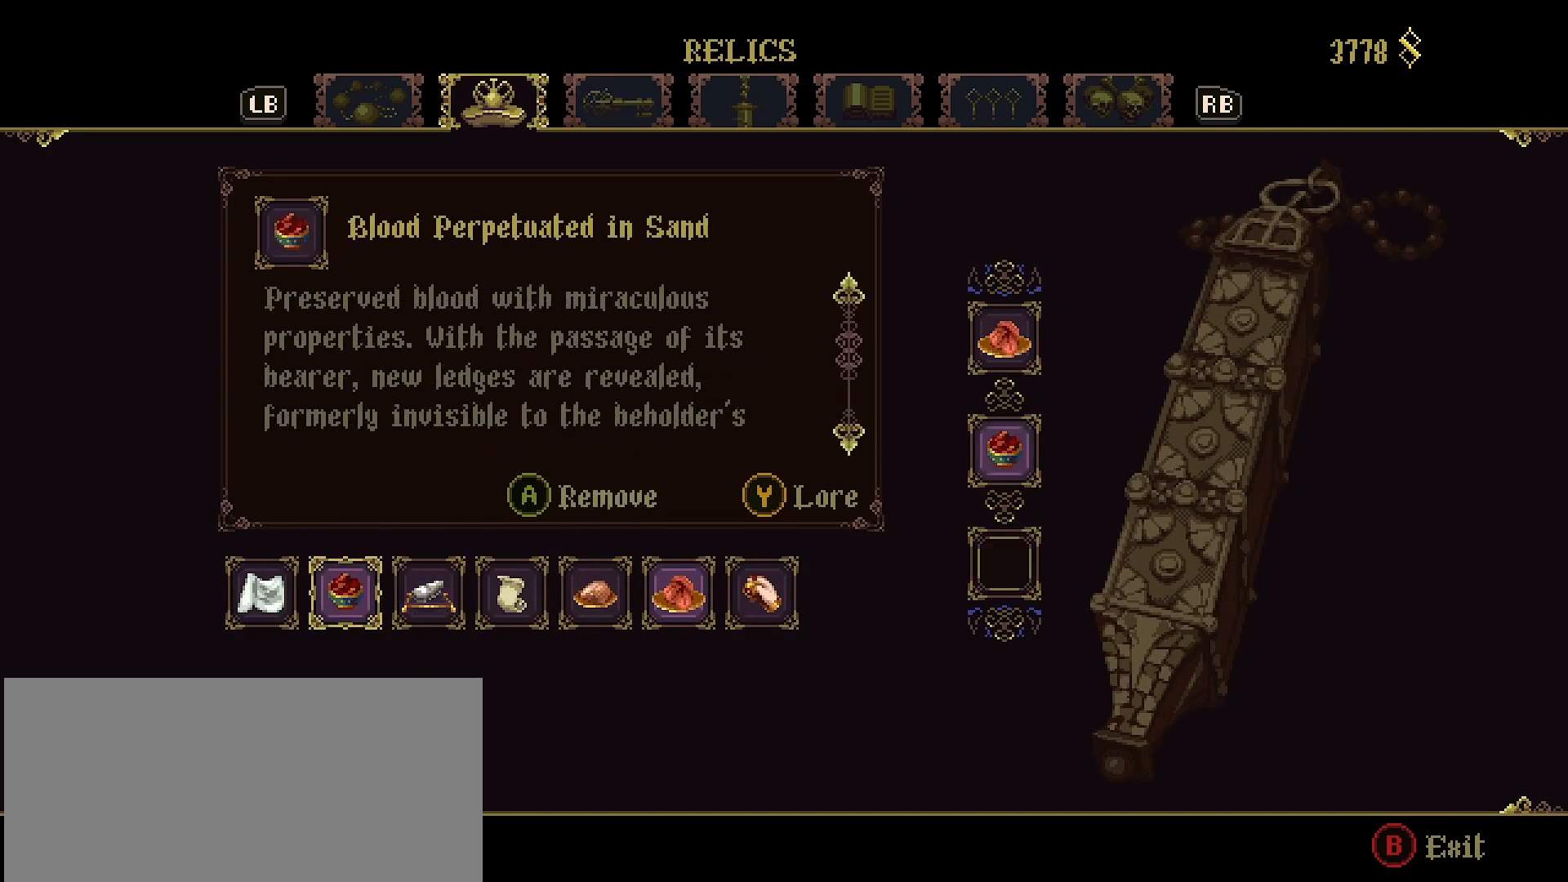
{"buttons": ["CROSS"], "left_stick": "center", "right_stick": "center", "events": [[67, "DPAD_LEFT", "up"], [133, "DPAD_LEFT", "down"], [200, "DPAD_LEFT", "up"], [500, "CROSS", "down"]]}
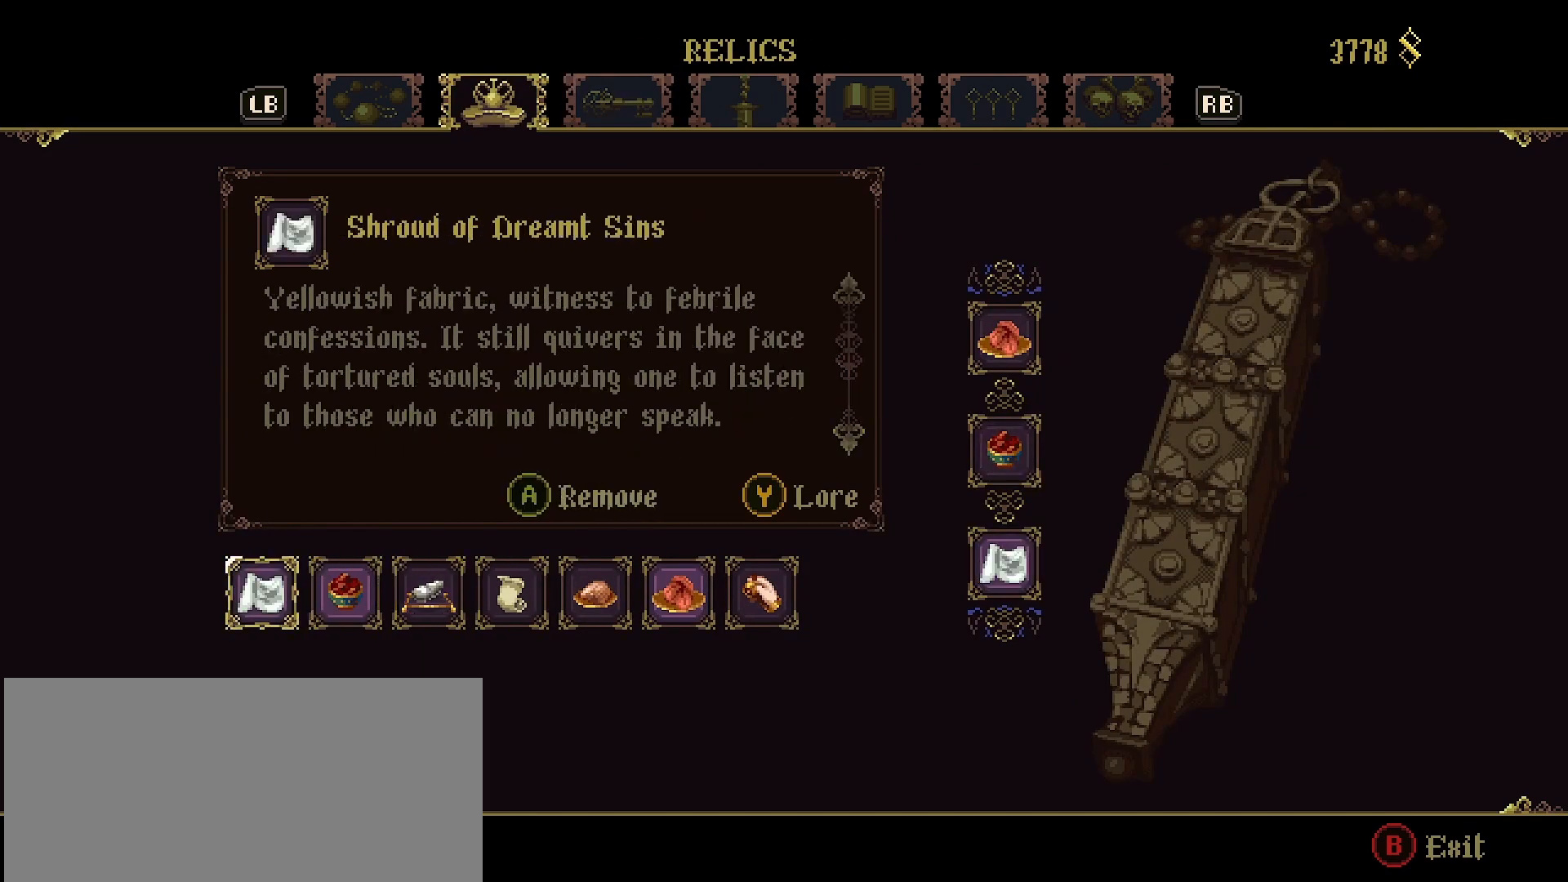
{"buttons": [], "left_stick": "right", "right_stick": "center", "events": [[100, "CROSS", "up"], [300, "CIRCLE", "down"], [400, "CIRCLE", "up"], [467, "left_stick", "right"]]}
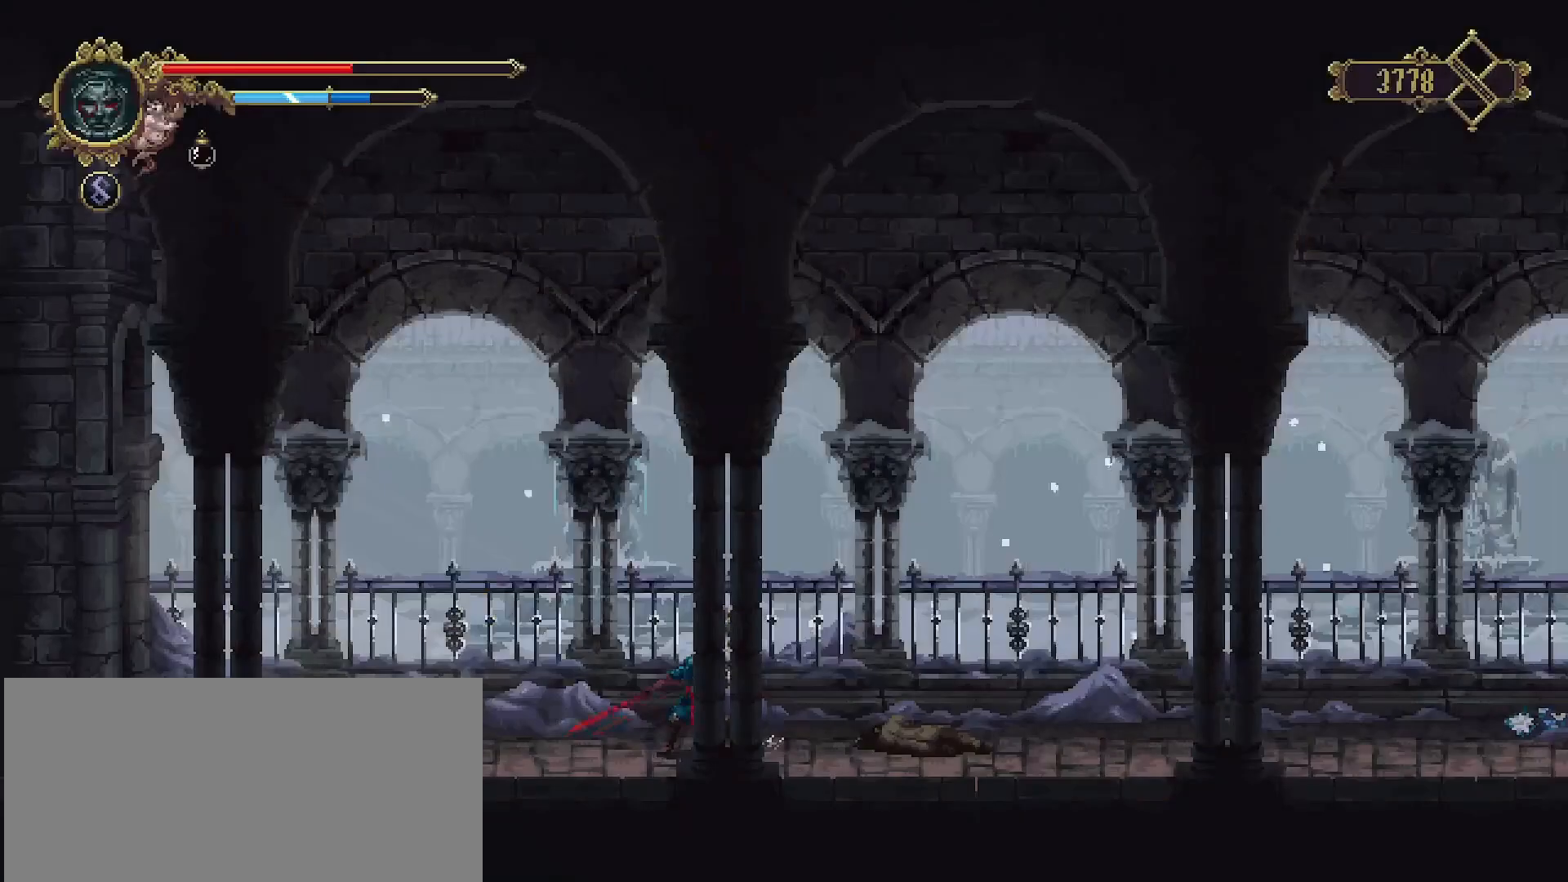
{"buttons": [], "left_stick": "right", "right_stick": "center", "events": []}
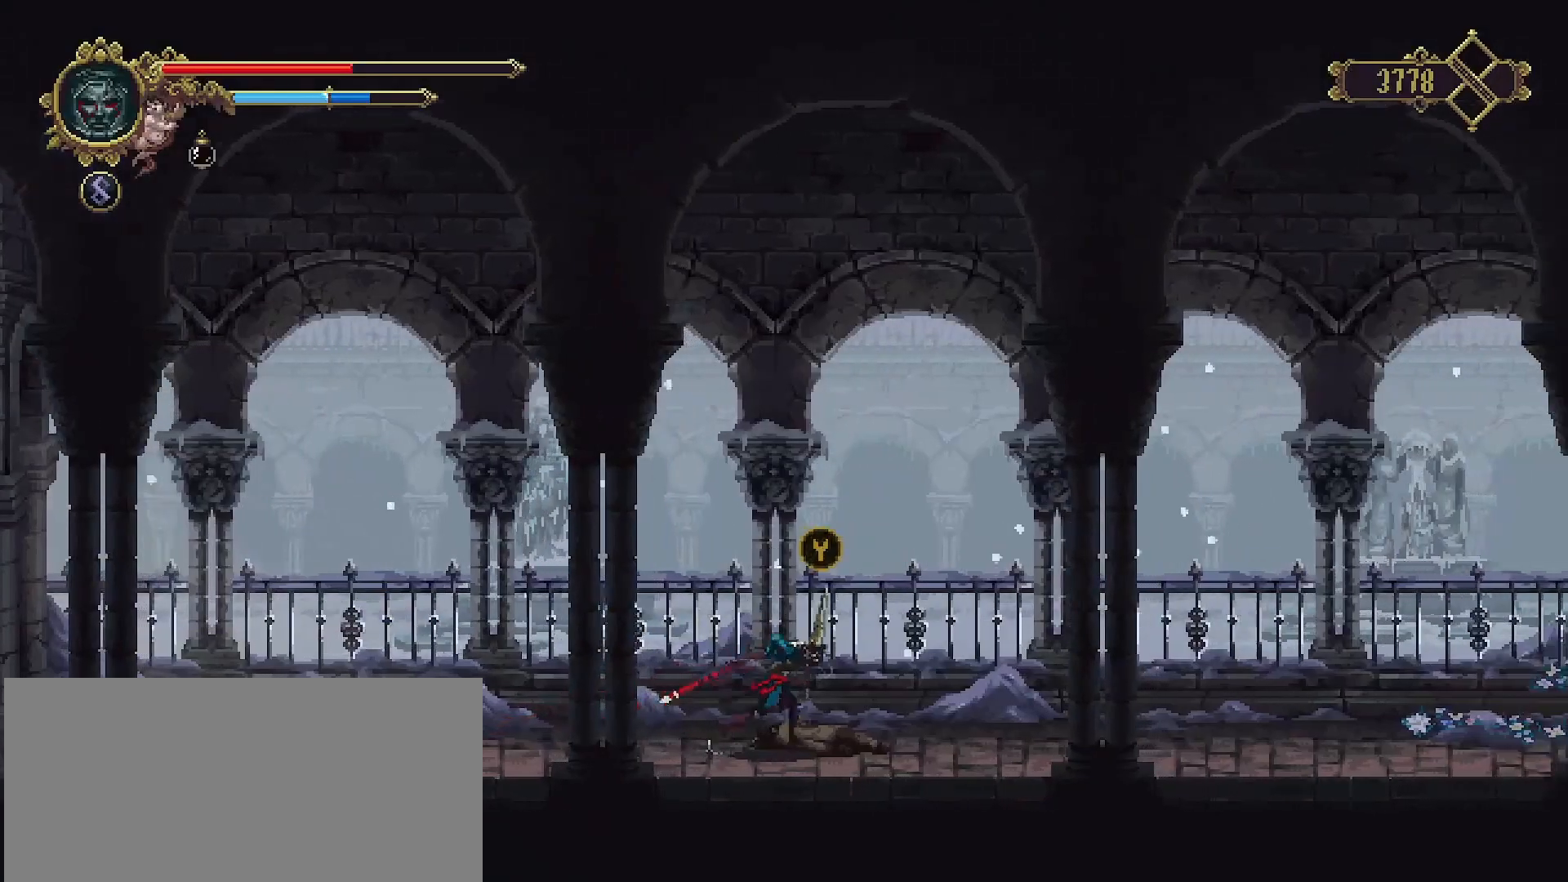
{"buttons": [], "left_stick": "right", "right_stick": "center", "events": [[67, "TRIANGLE", "down"], [200, "TRIANGLE", "up"]]}
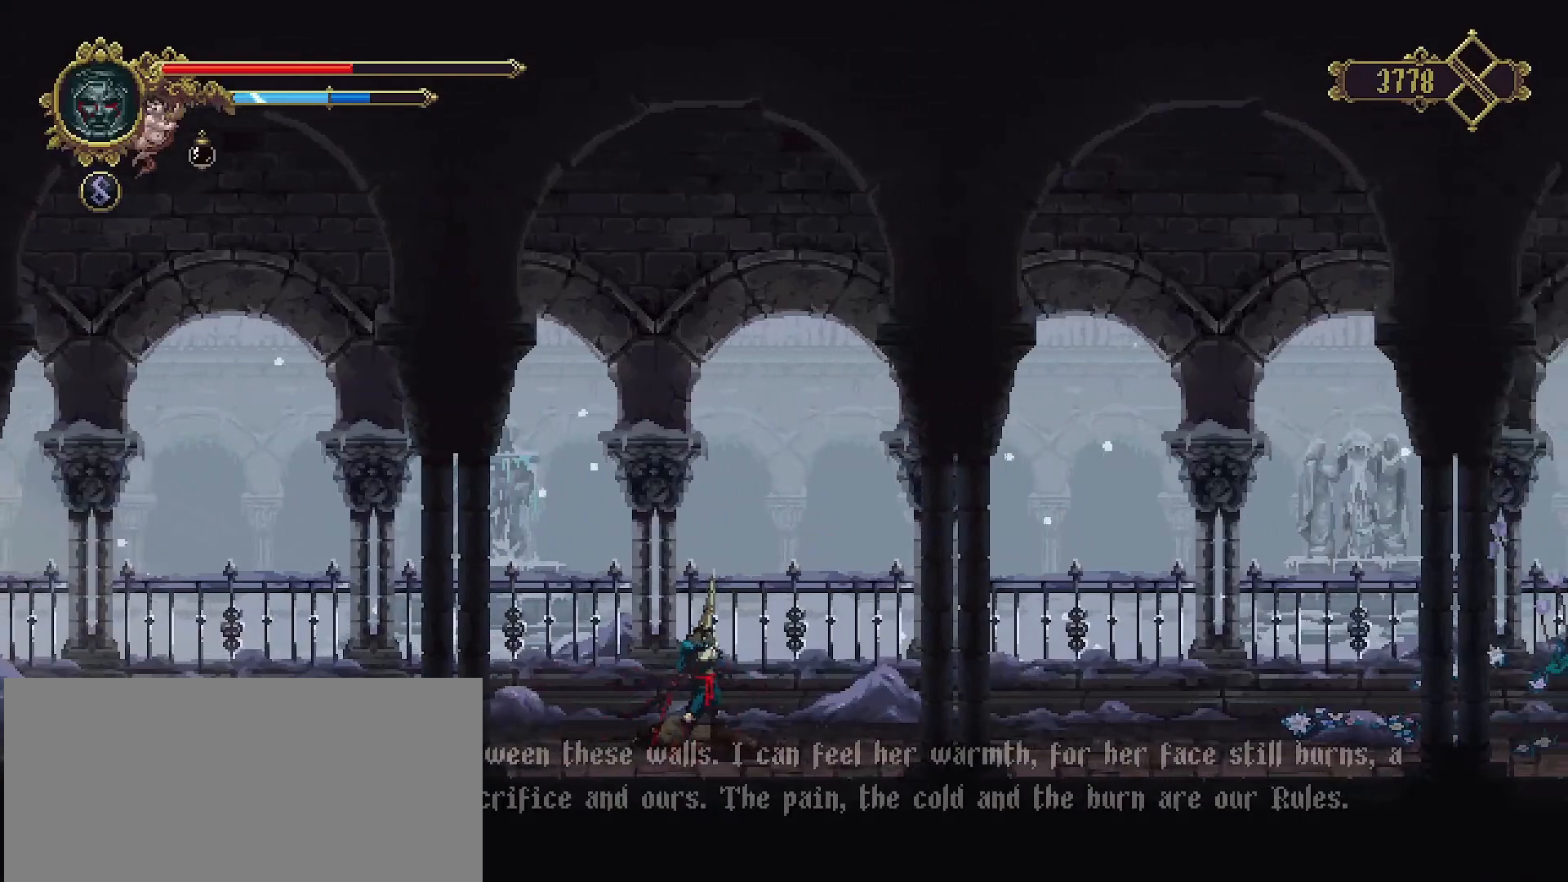
{"buttons": [], "left_stick": "right", "right_stick": "center", "events": [[67, "left_stick", "center"], [333, "CROSS", "down"], [433, "CROSS", "up"], [433, "left_stick", "right"]]}
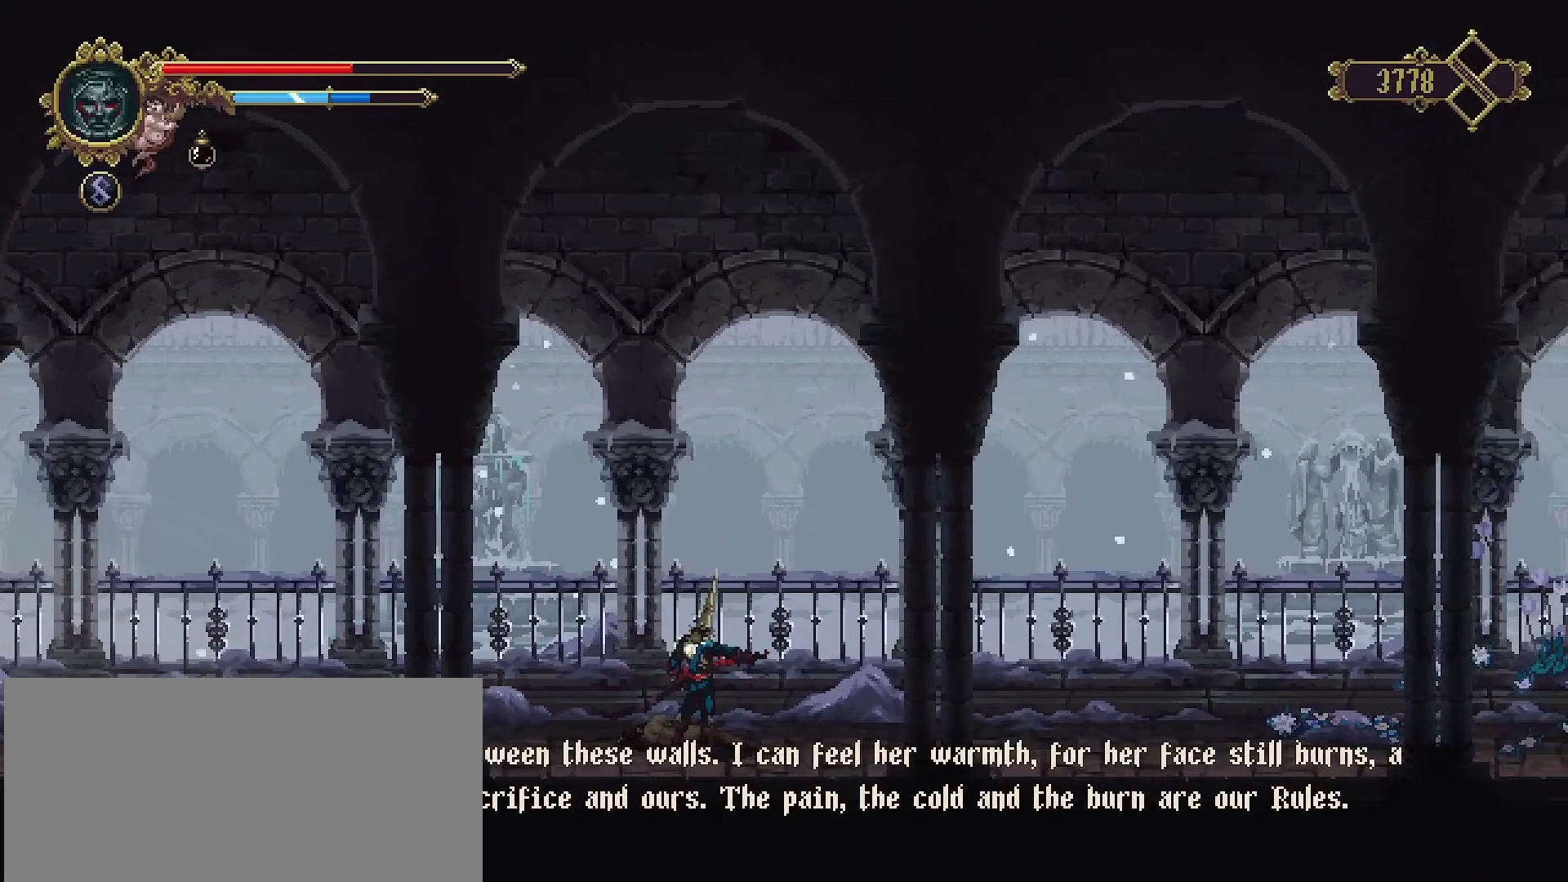
{"buttons": [], "left_stick": "right", "right_stick": "center", "events": [[167, "CROSS", "down"], [267, "CROSS", "up"]]}
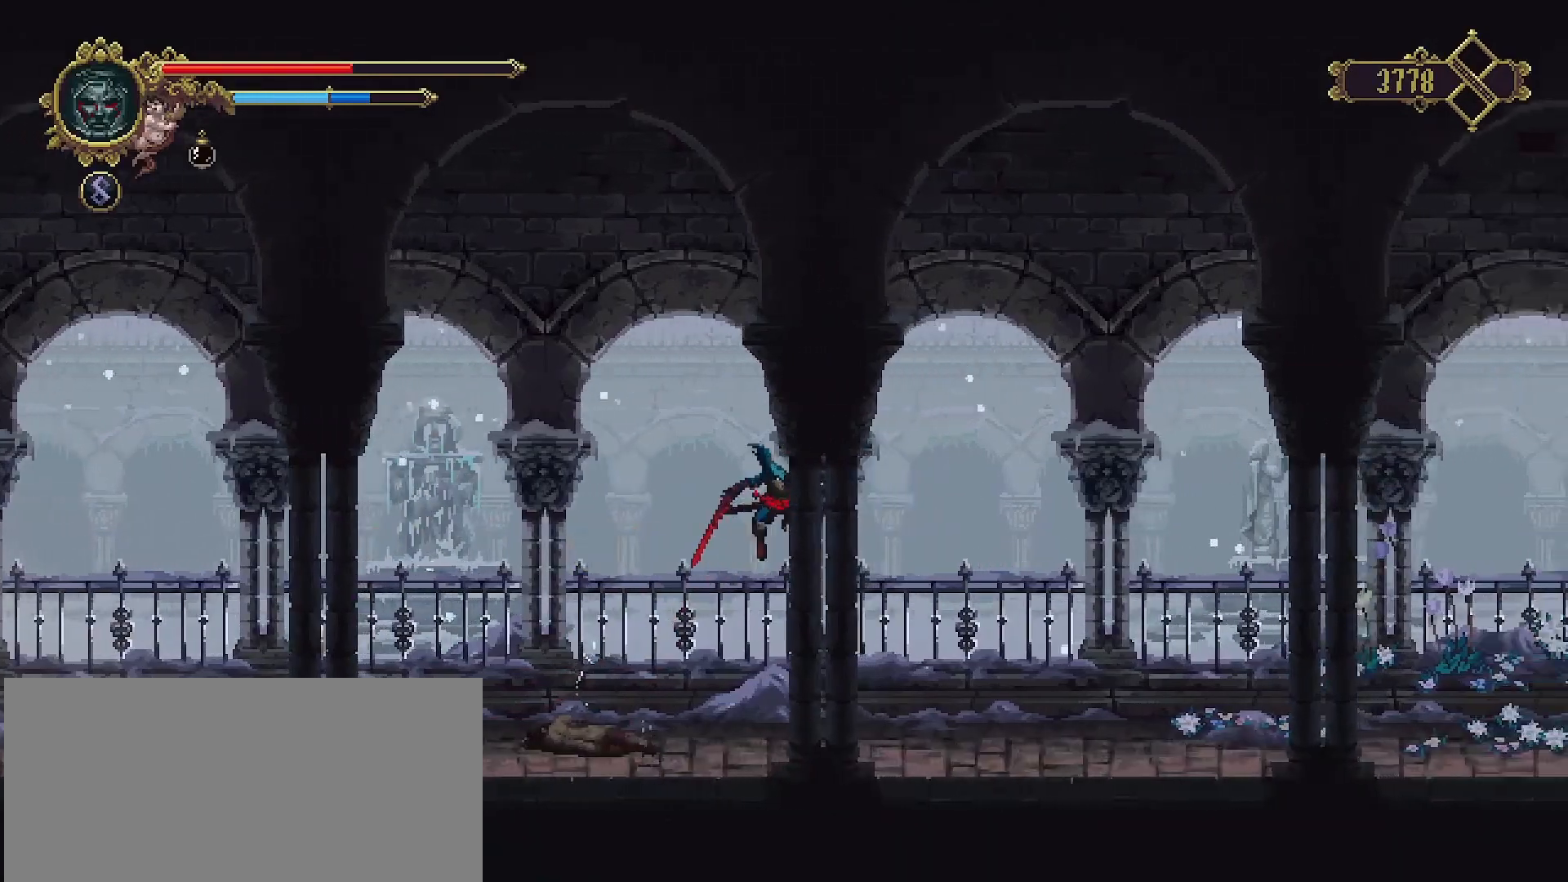
{"buttons": [], "left_stick": "right", "right_stick": "center", "events": []}
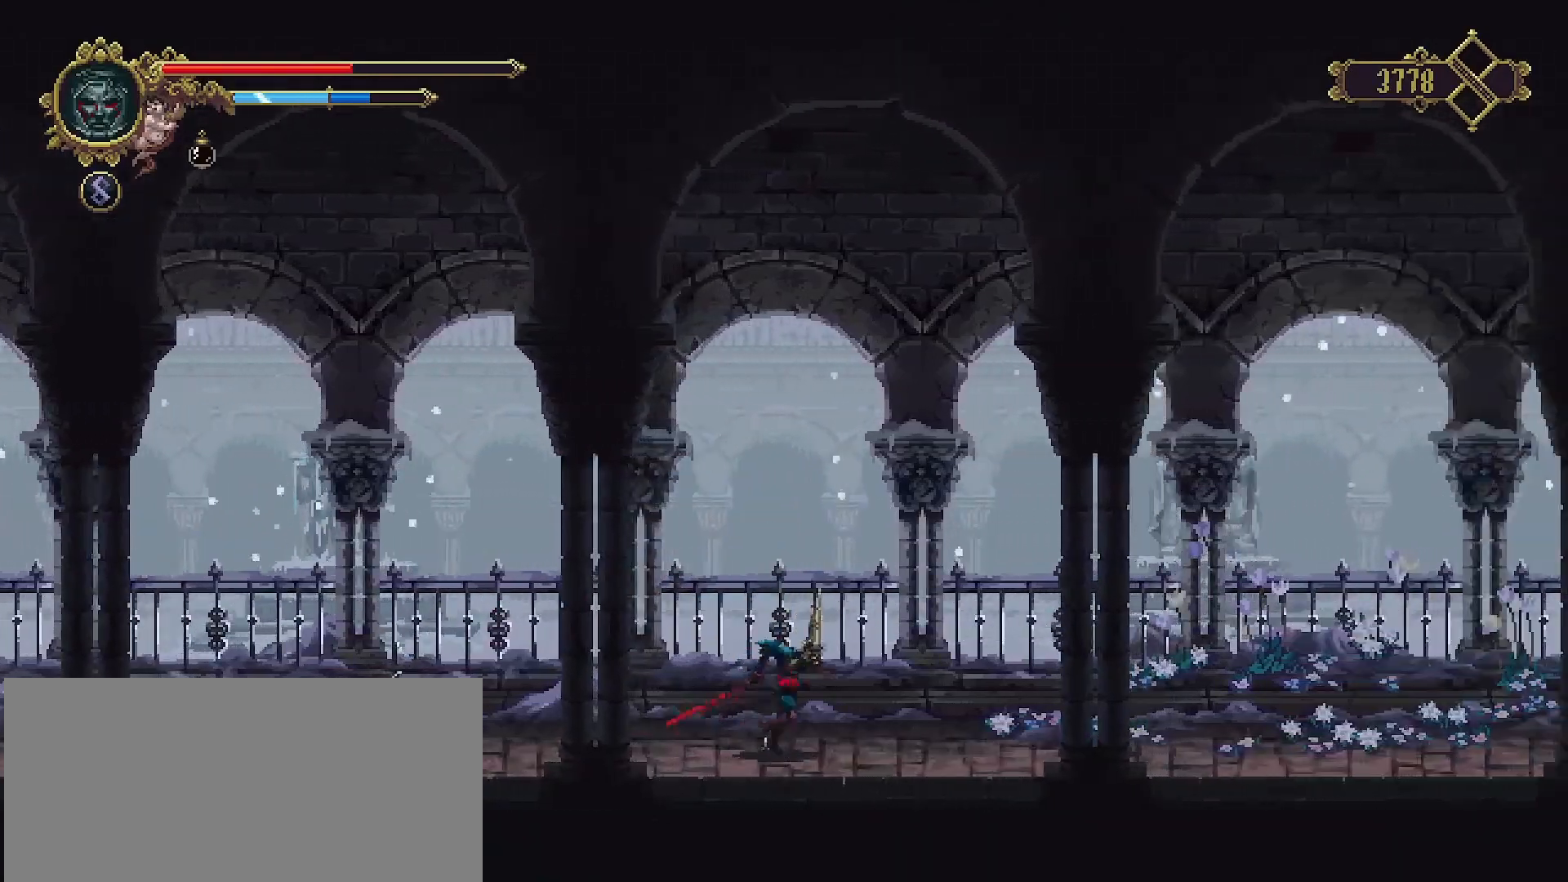
{"buttons": [], "left_stick": "right", "right_stick": "center", "events": [[67, "R2", "down"], [367, "R2", "up"]]}
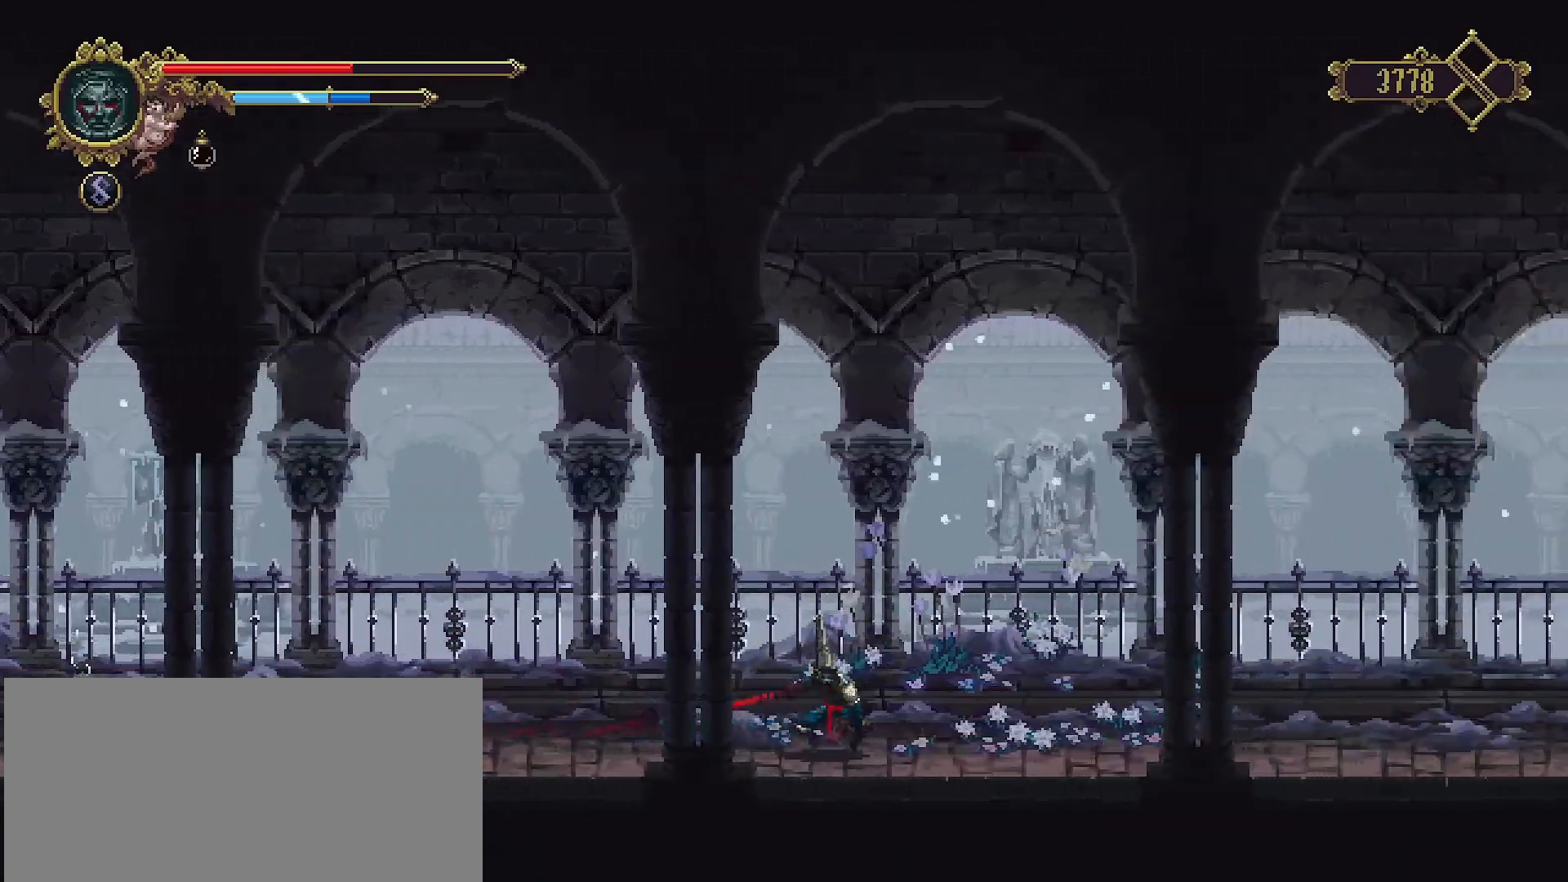
{"buttons": [], "left_stick": "right", "right_stick": "center", "events": []}
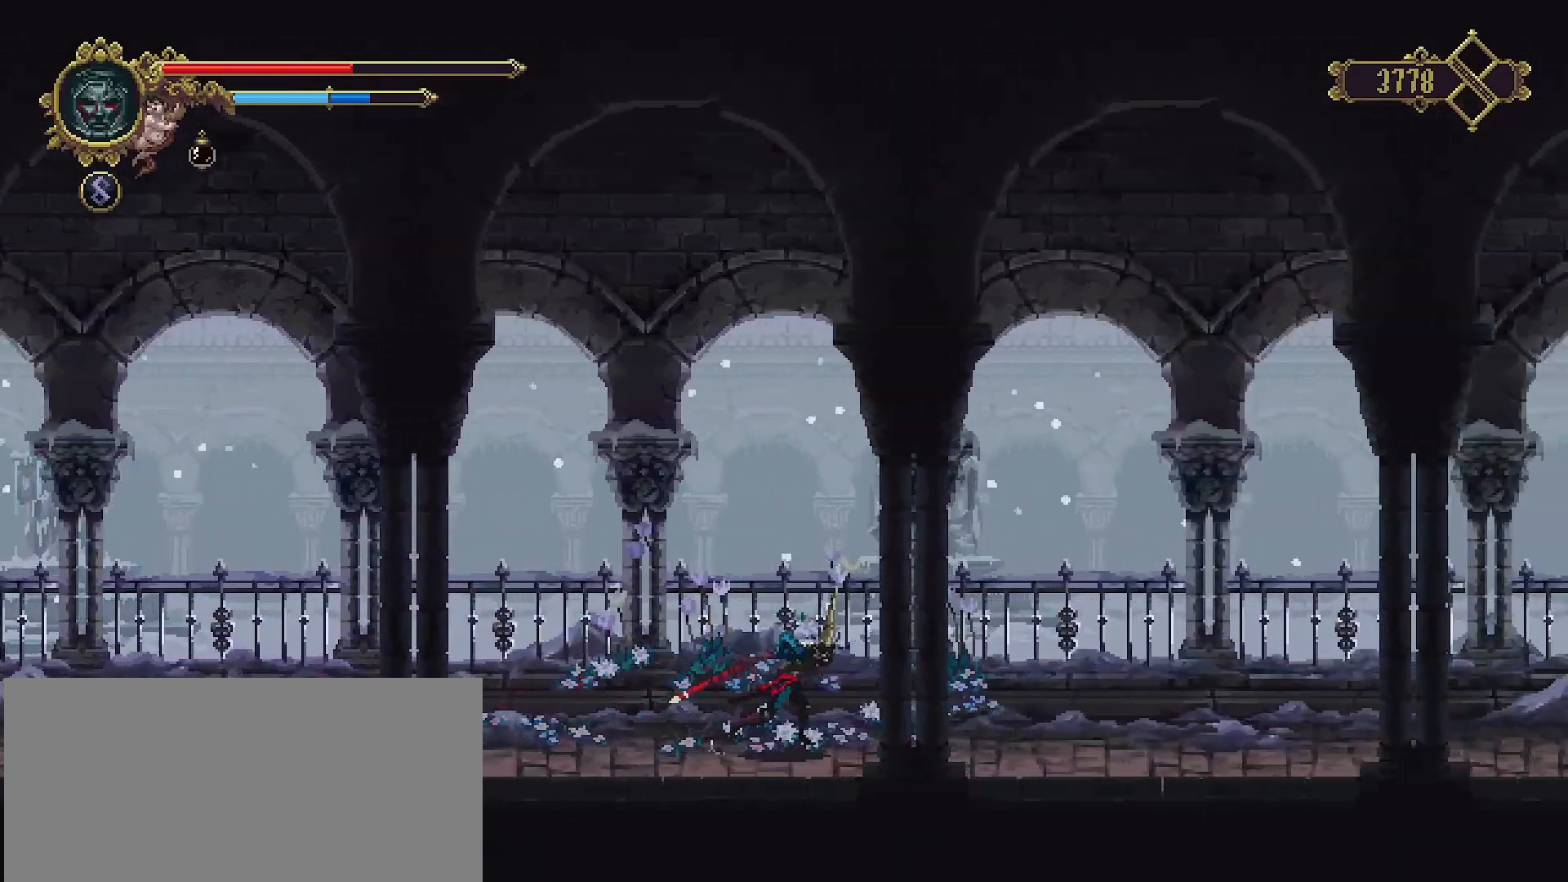
{"buttons": [], "left_stick": "right", "right_stick": "center", "events": []}
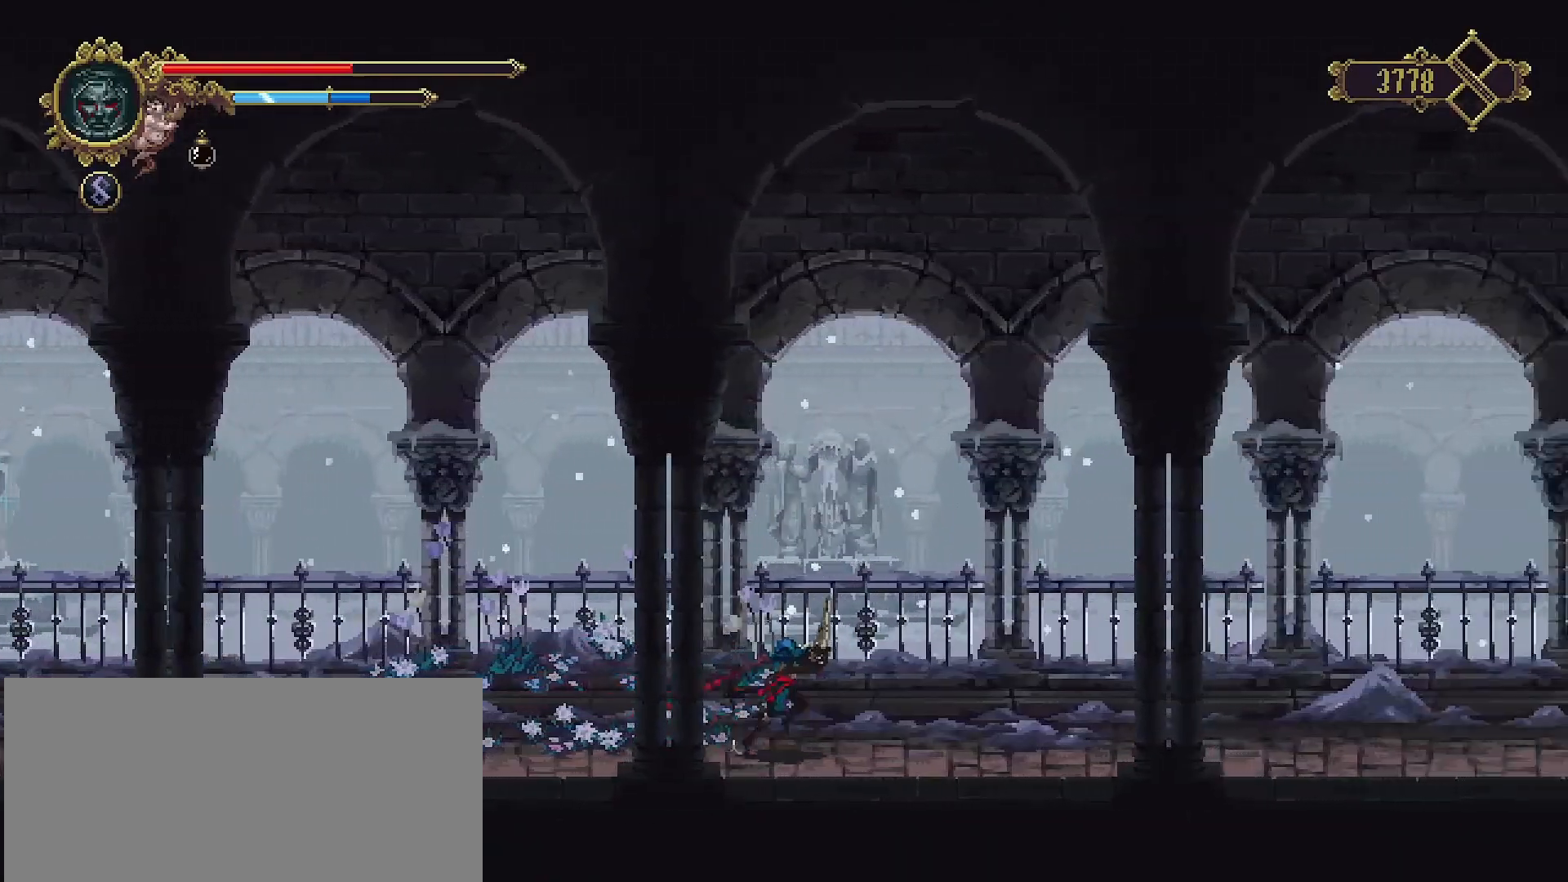
{"buttons": [], "left_stick": "right", "right_stick": "center", "events": [[33, "R2", "down"], [400, "R2", "up"]]}